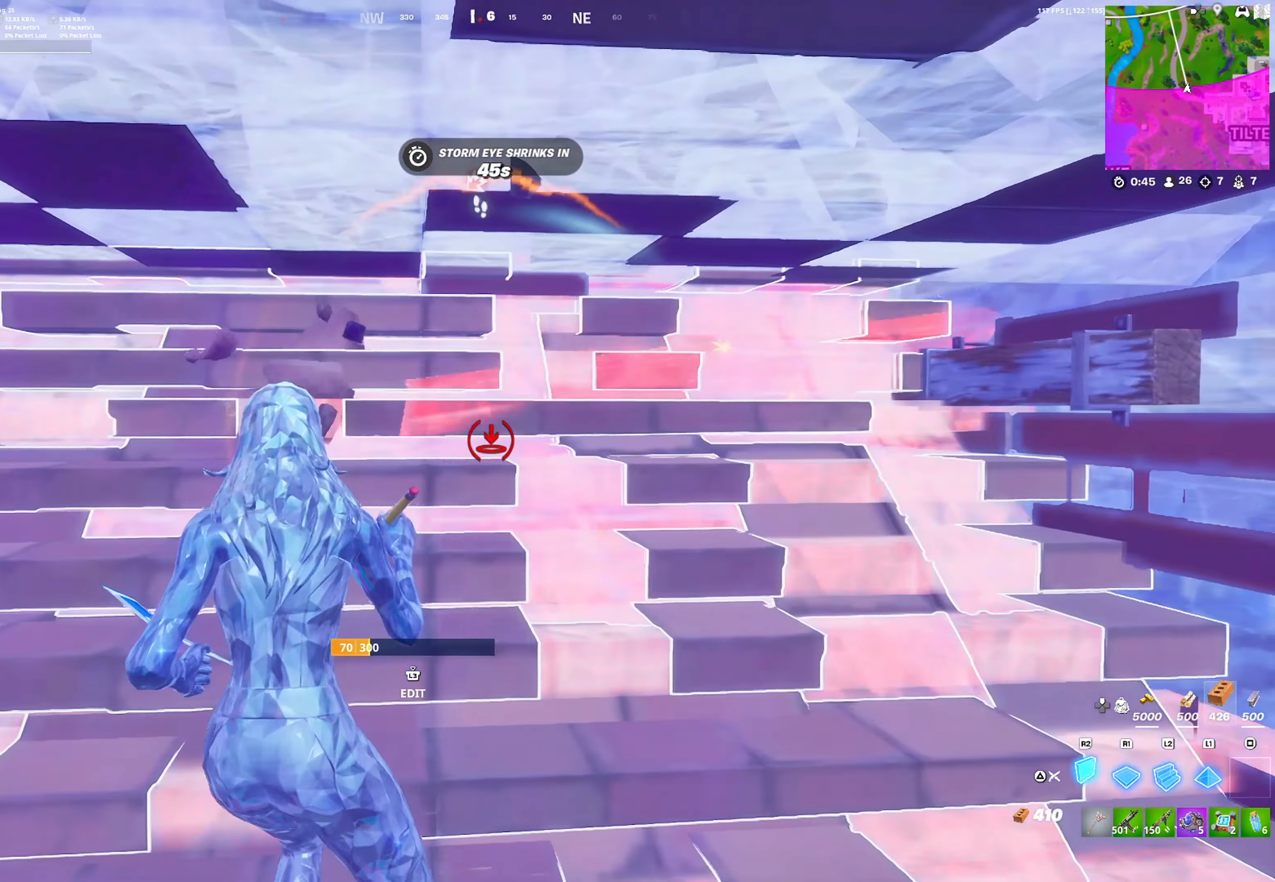
Gameplay with a controller (PlayStation layout); each line is a JSON object with the inputs held at the frame after it. "events" lists button and stick changes between this image and that frame as [ms after this image, input, new state], when the widget could be followed in between.
{"buttons": ["R2"], "left_stick": "center", "right_stick": "center", "events": []}
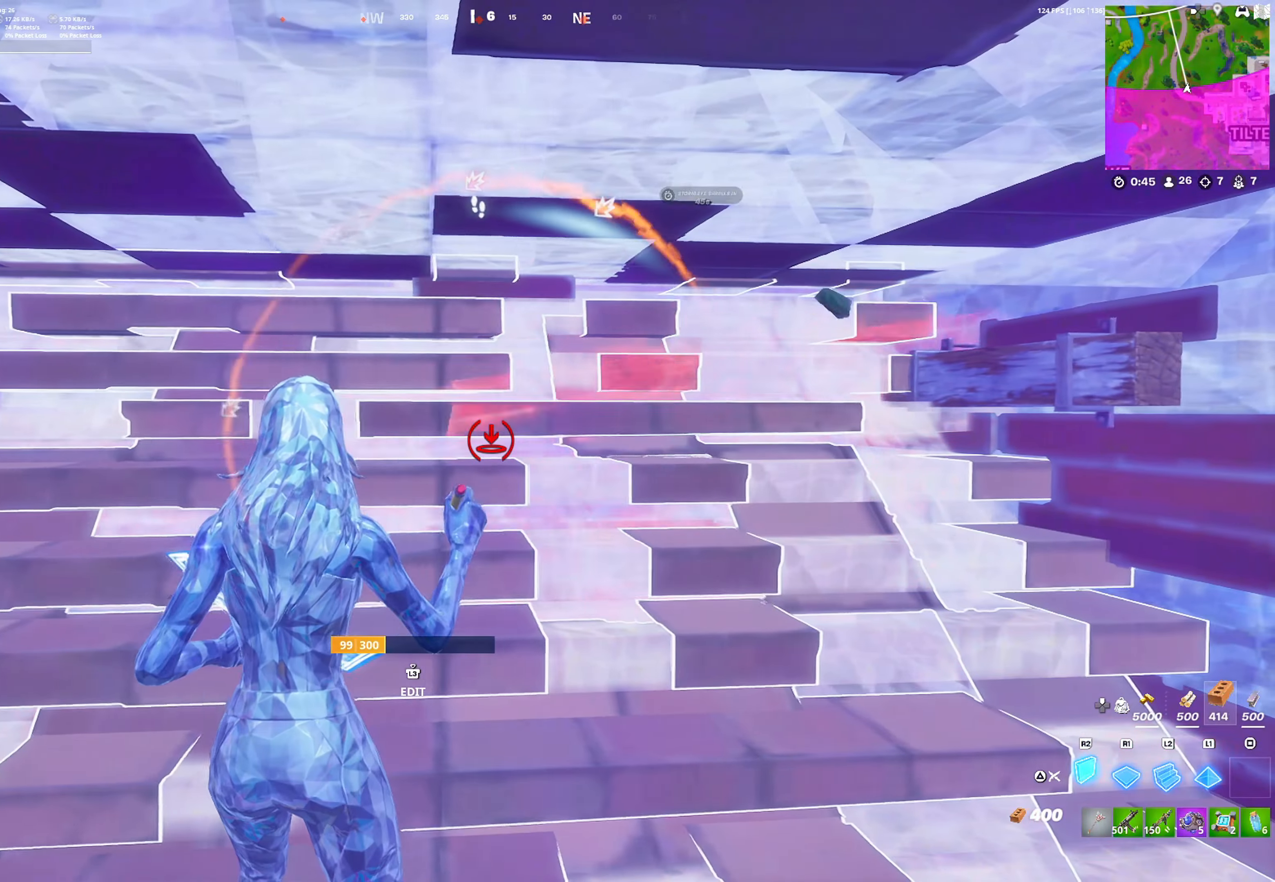
{"buttons": [], "left_stick": "center", "right_stick": "right", "events": [[400, "R2", "up"], [400, "TRIANGLE", "down"], [400, "right_stick", "right"], [500, "TRIANGLE", "up"]]}
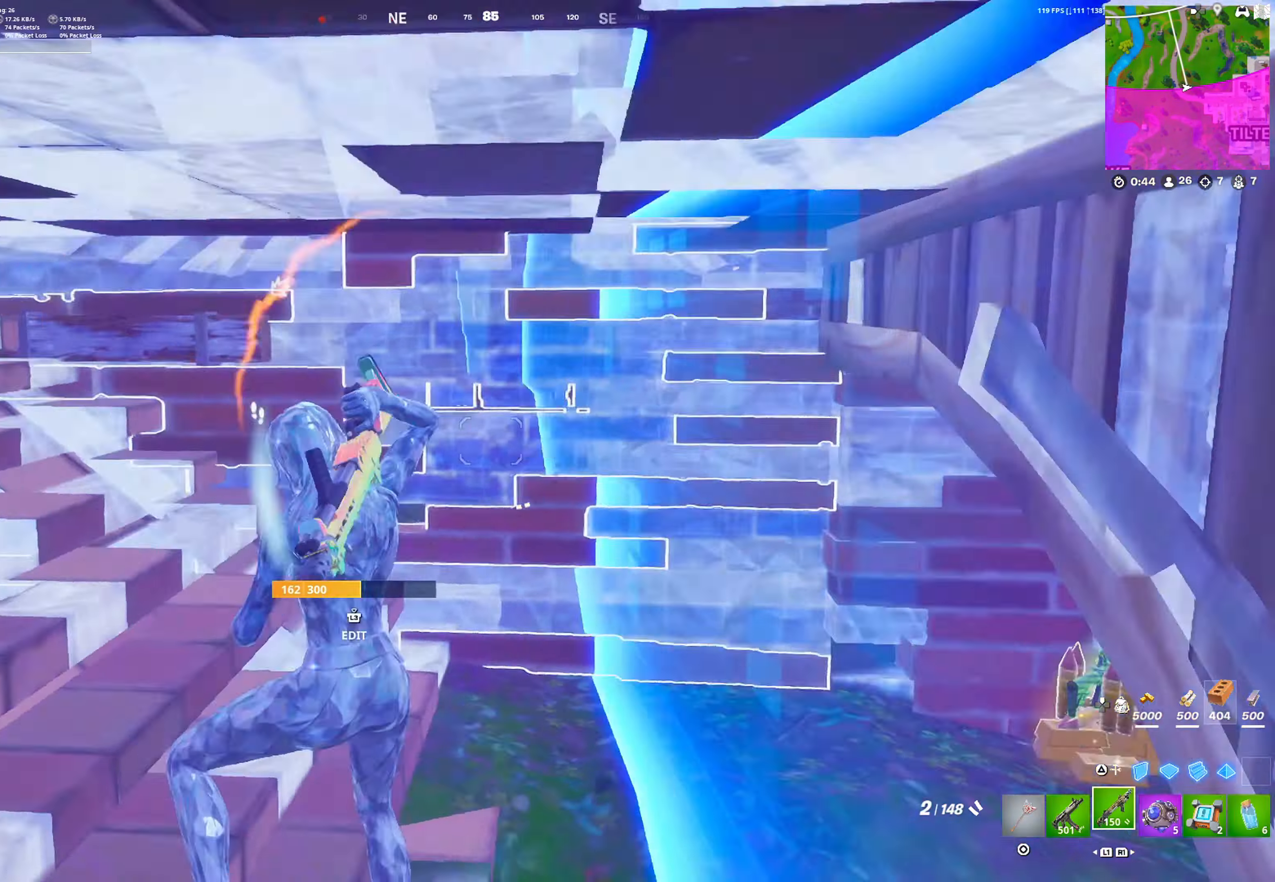
{"buttons": [], "left_stick": "up", "right_stick": "center", "events": [[33, "left_stick", "left"], [33, "right_stick", "center"], [183, "left_stick", "up-left"], [467, "left_stick", "up"]]}
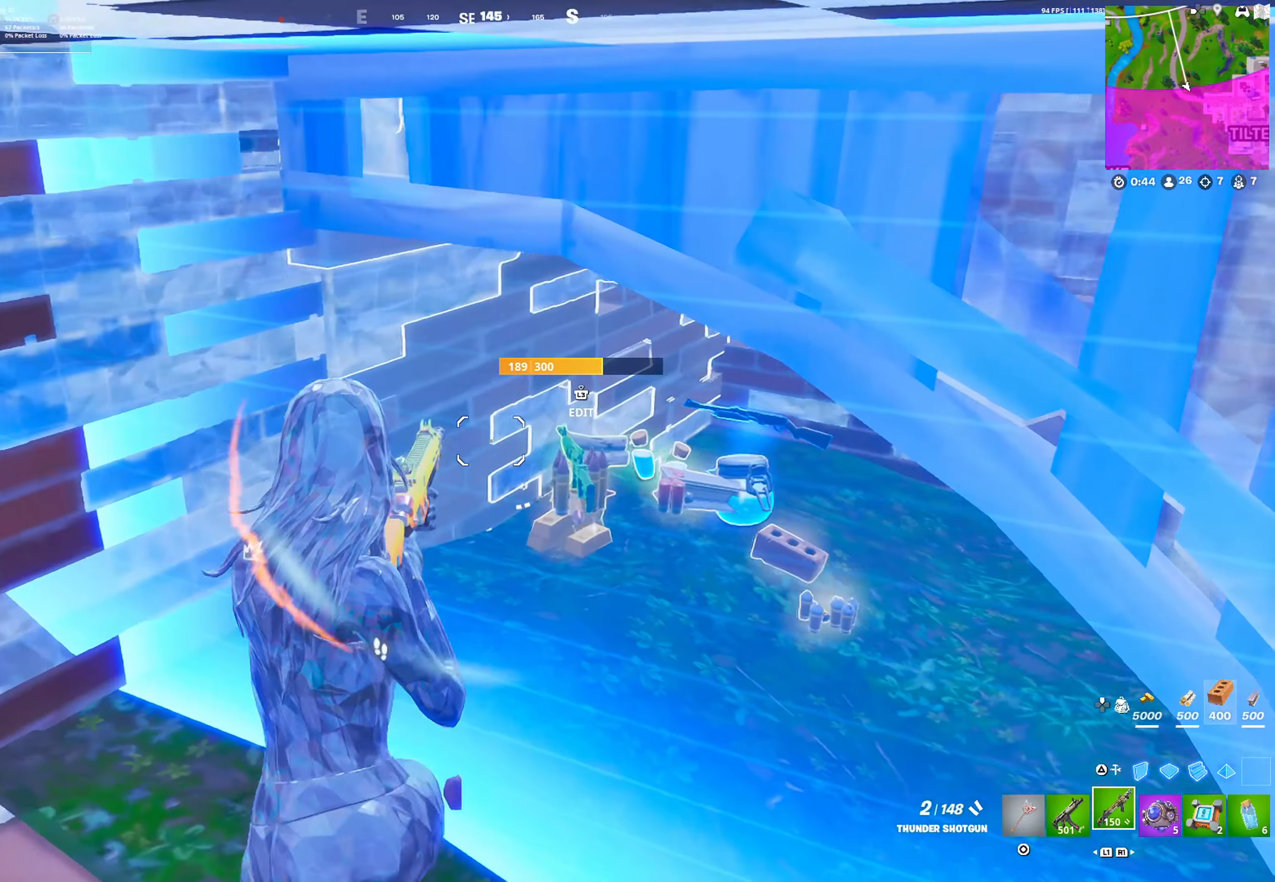
{"buttons": [], "left_stick": "center", "right_stick": "center", "events": [[83, "left_stick", "up-right"], [267, "left_stick", "center"]]}
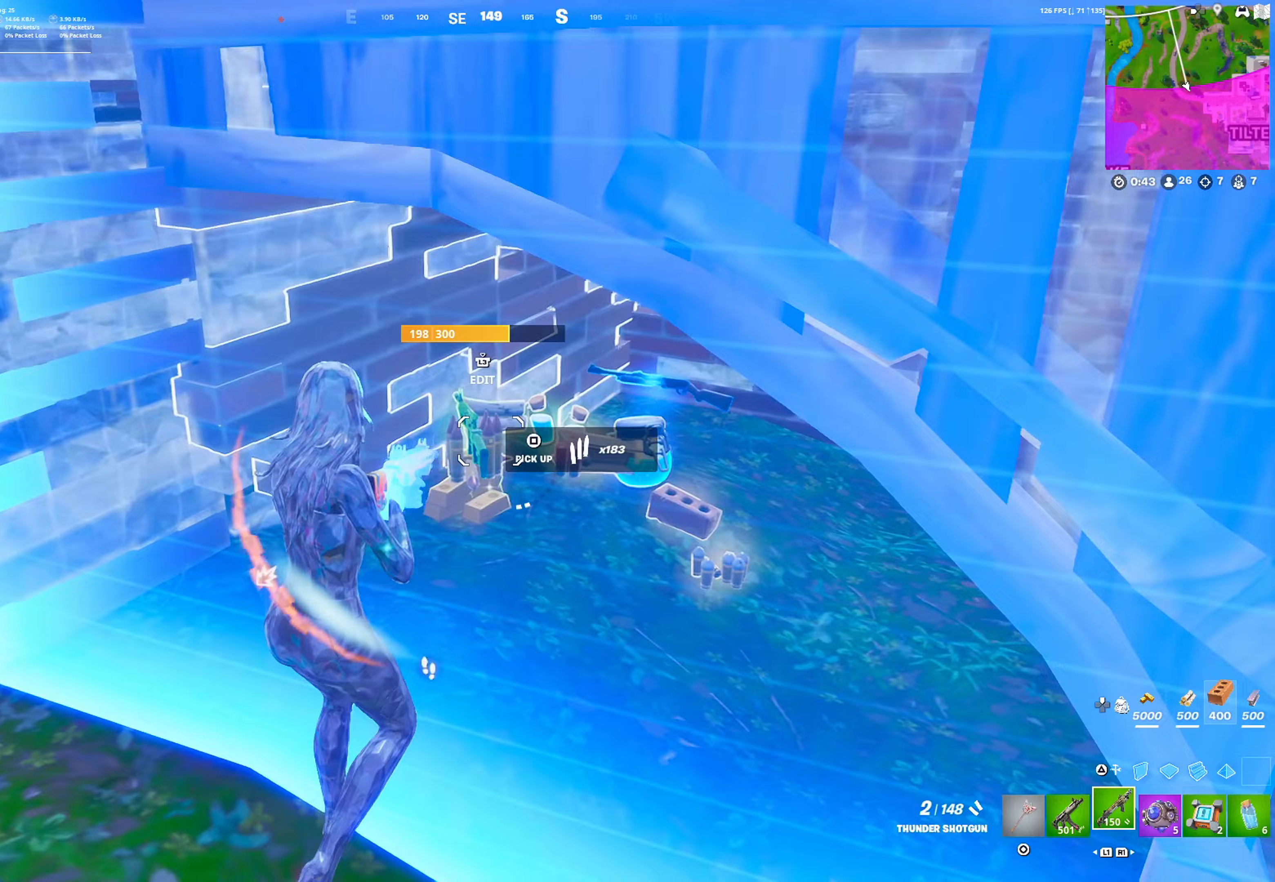
{"buttons": [], "left_stick": "up", "right_stick": "center", "events": [[100, "left_stick", "up-right"], [350, "left_stick", "up"]]}
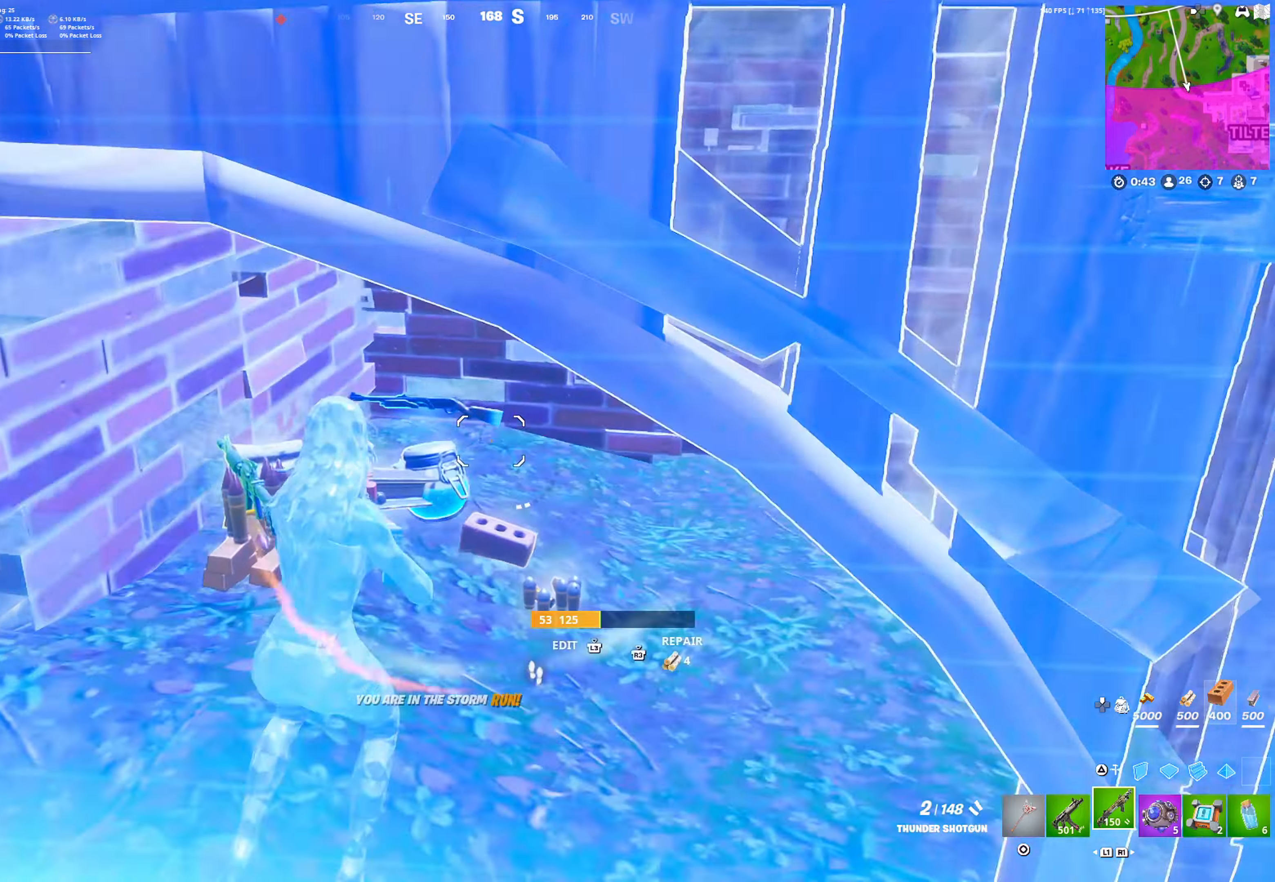
{"buttons": [], "left_stick": "down", "right_stick": "right", "events": [[300, "SQUARE", "down"], [350, "left_stick", "left"], [400, "SQUARE", "up"], [467, "left_stick", "down"], [467, "right_stick", "right"]]}
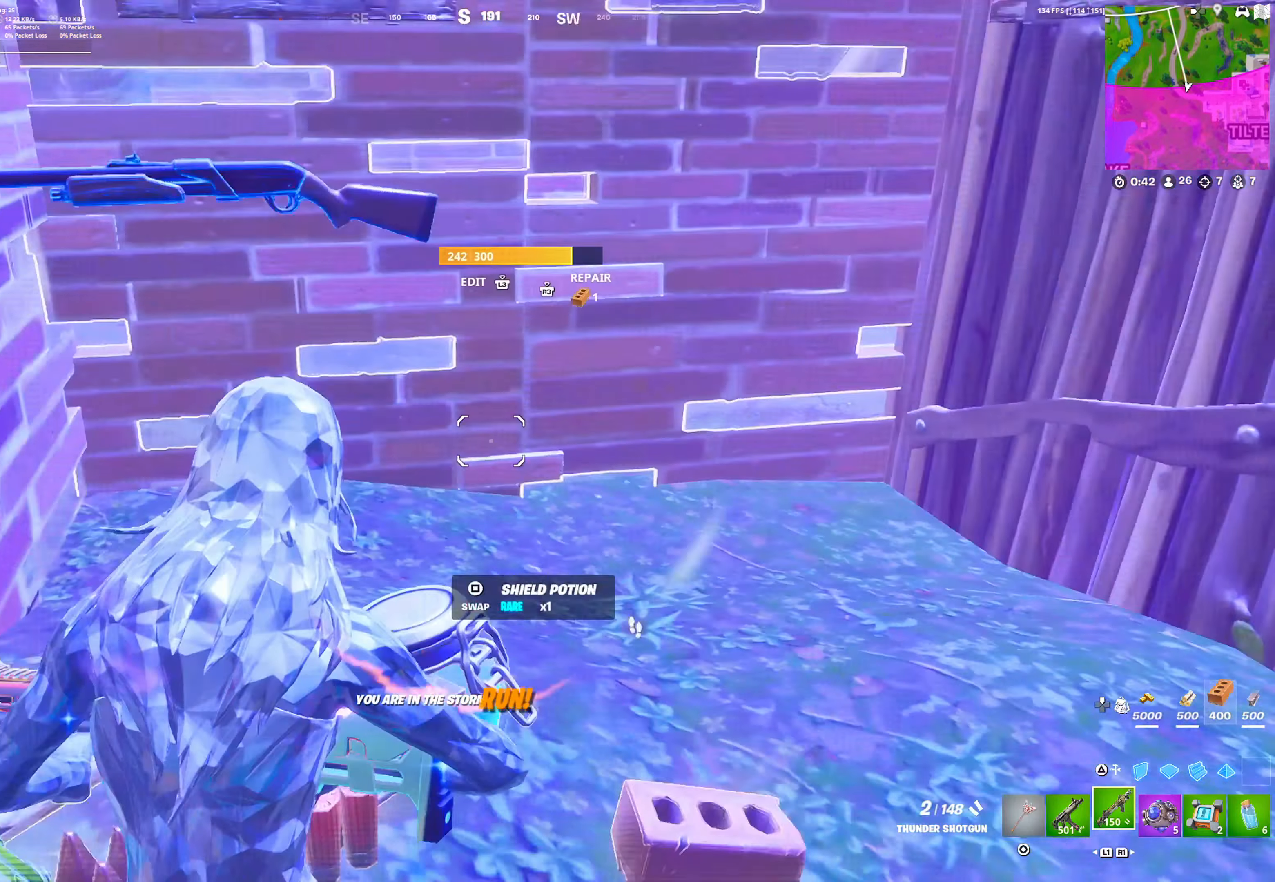
{"buttons": [], "left_stick": "up-right", "right_stick": "center", "events": [[100, "left_stick", "right"], [200, "left_stick", "up-right"], [233, "right_stick", "center"]]}
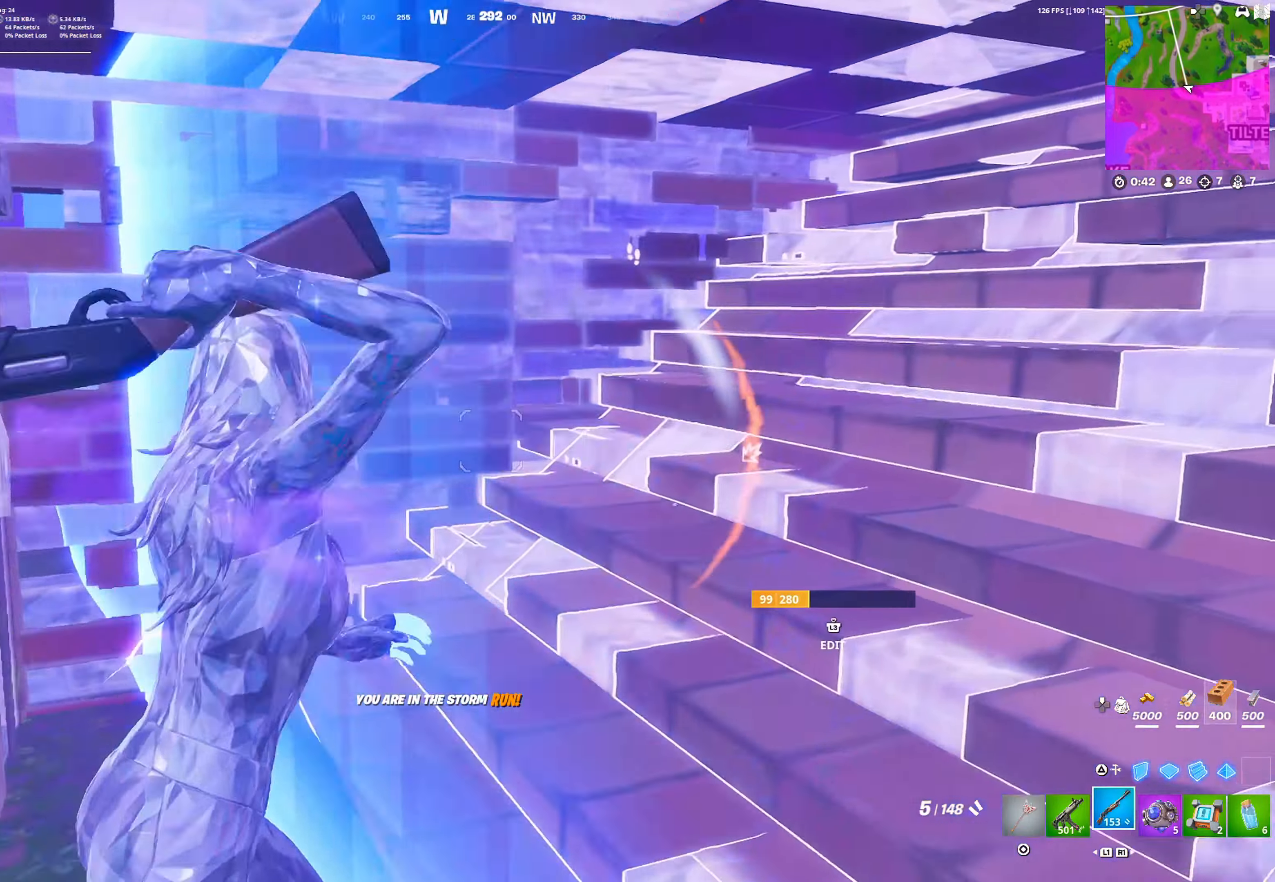
{"buttons": [], "left_stick": "center", "right_stick": "center", "events": [[150, "L1", "down"], [217, "L1", "up"], [217, "left_stick", "up"], [283, "L1", "down"], [283, "right_stick", "left"], [317, "left_stick", "center"], [333, "right_stick", "center"], [383, "L1", "up"]]}
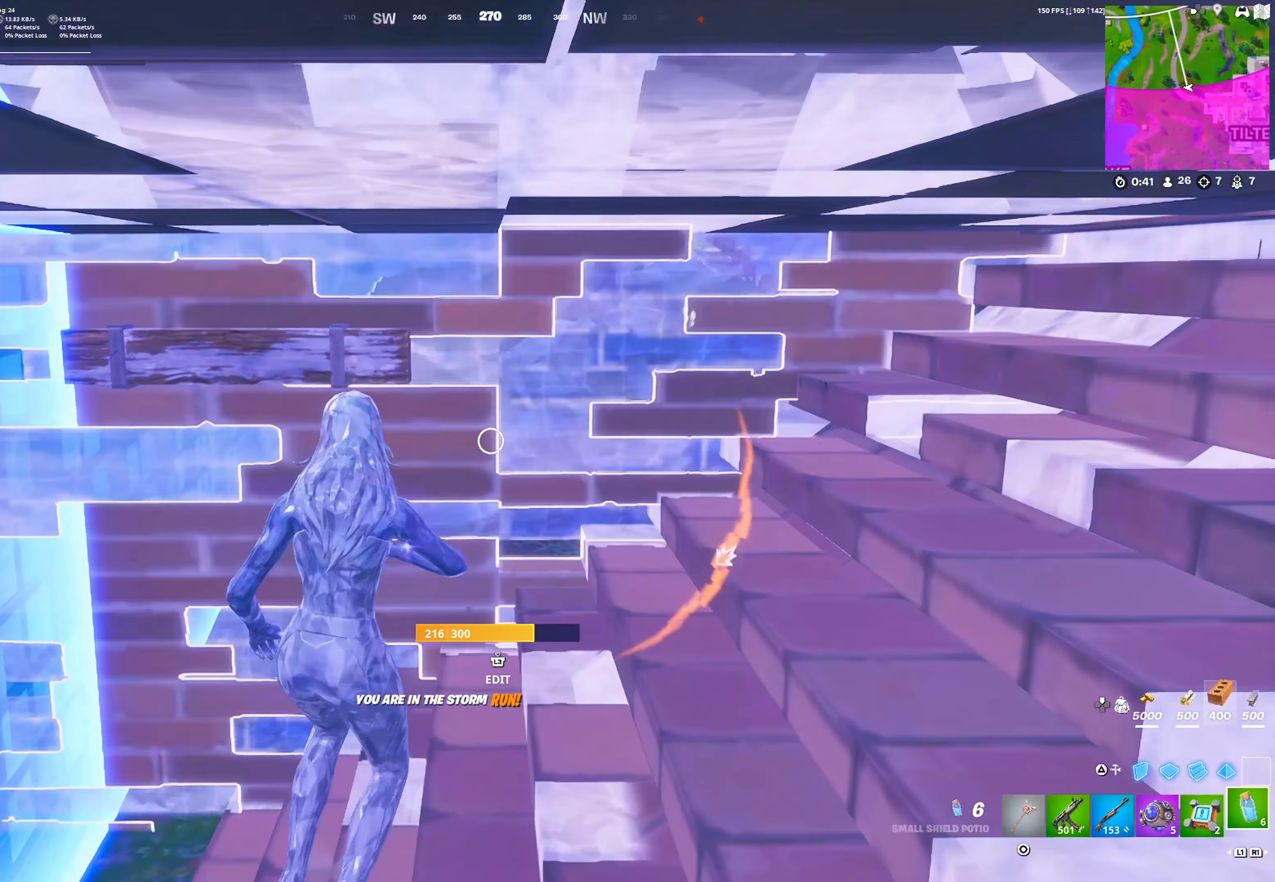
{"buttons": ["R3"], "left_stick": "left", "right_stick": "center", "events": [[150, "left_stick", "left"], [167, "R2", "down"], [167, "right_stick", "left"], [300, "R2", "up"], [400, "right_stick", "center"], [450, "R3", "down"]]}
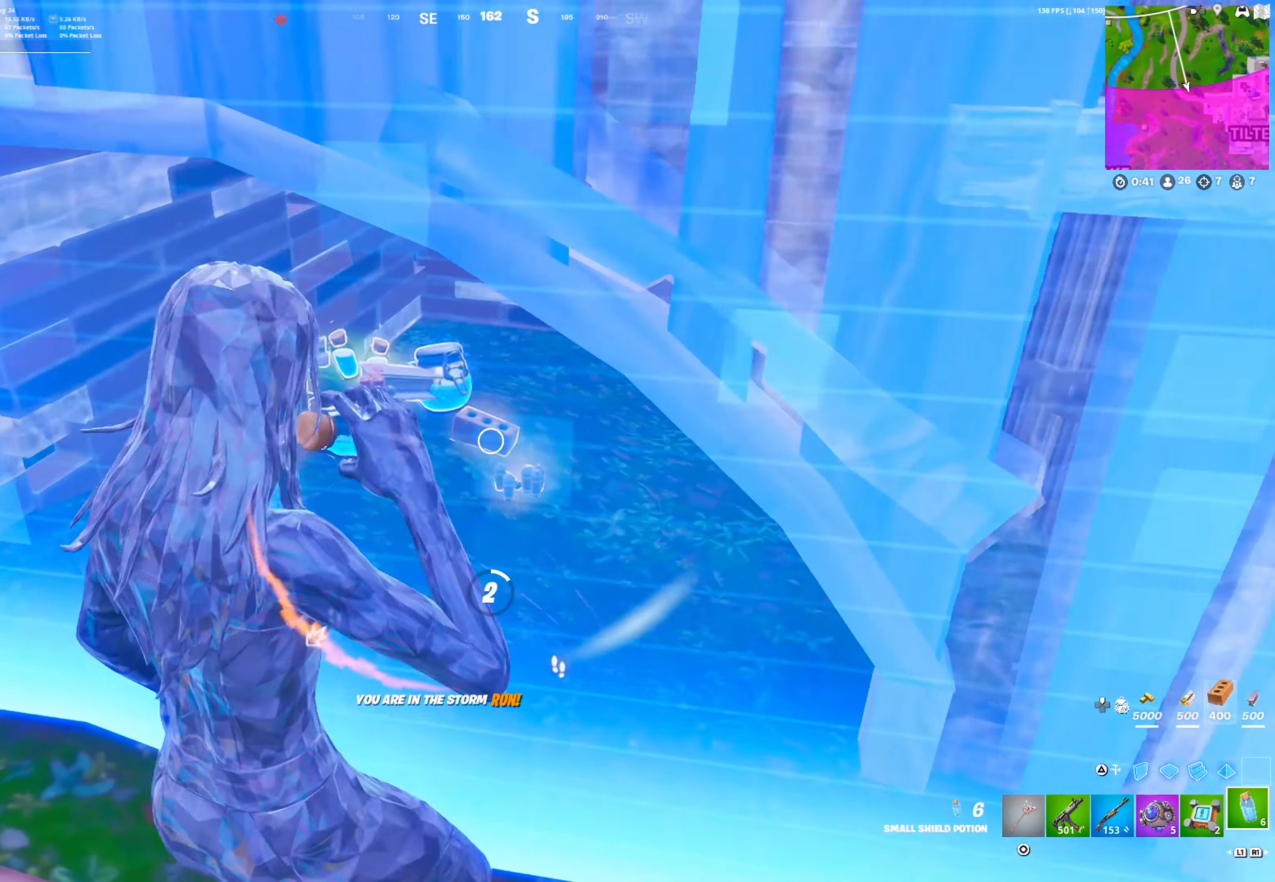
{"buttons": [], "left_stick": "left", "right_stick": "right", "events": [[50, "R3", "up"], [83, "CROSS", "down"], [200, "CROSS", "up"], [483, "right_stick", "right"]]}
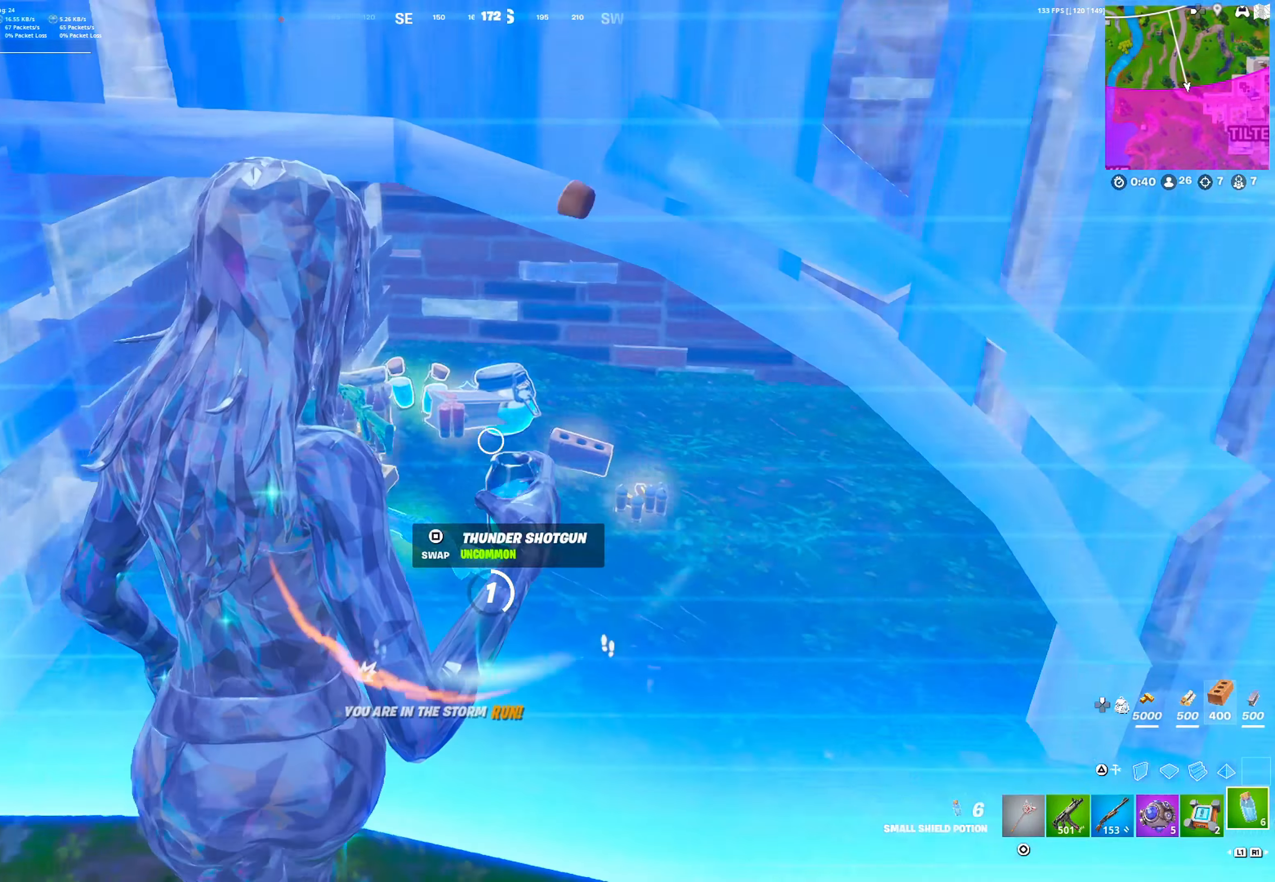
{"buttons": [], "left_stick": "up", "right_stick": "center", "events": [[233, "right_stick", "center"], [350, "left_stick", "up-left"], [450, "left_stick", "up"]]}
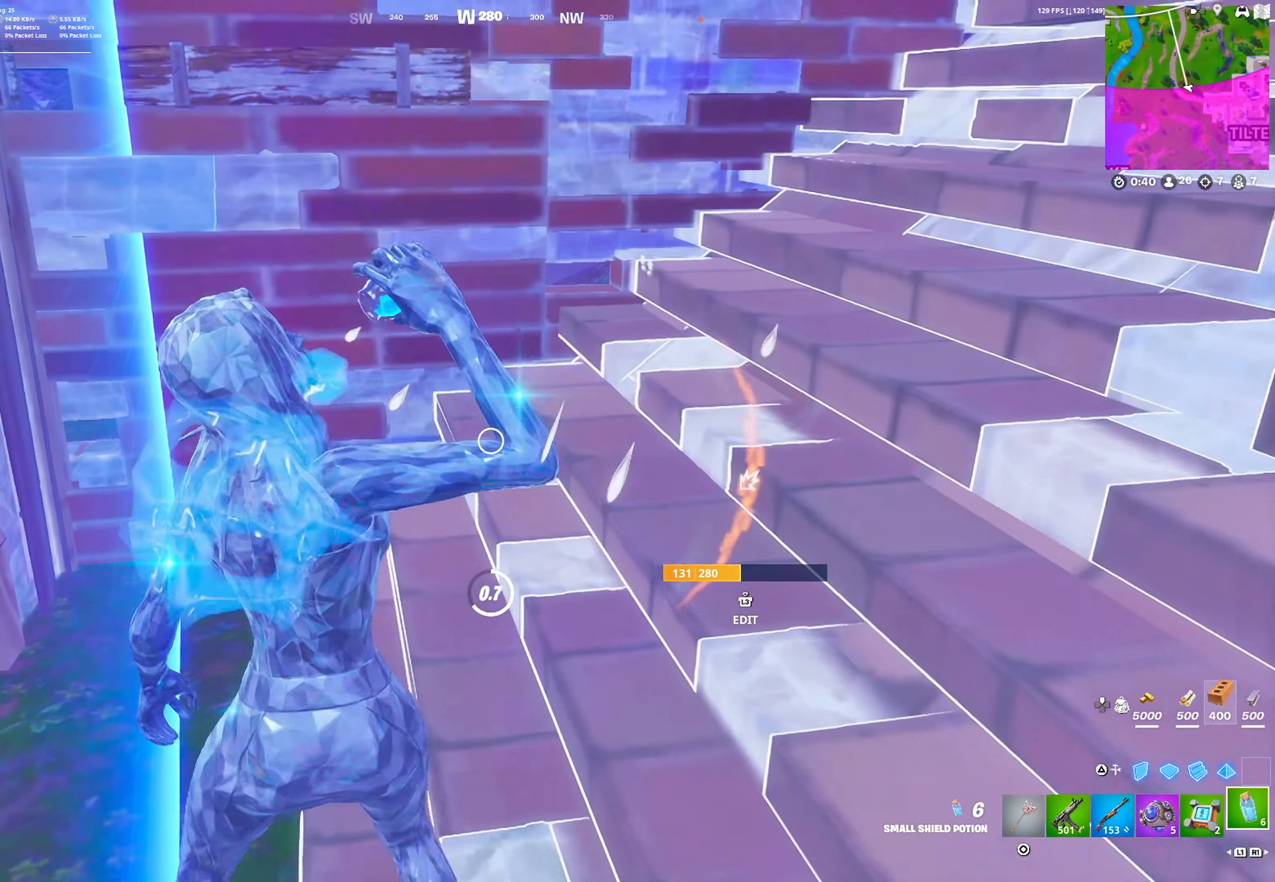
{"buttons": [], "left_stick": "left", "right_stick": "center", "events": [[250, "right_stick", "left"], [417, "left_stick", "center"], [483, "left_stick", "left"], [500, "right_stick", "center"]]}
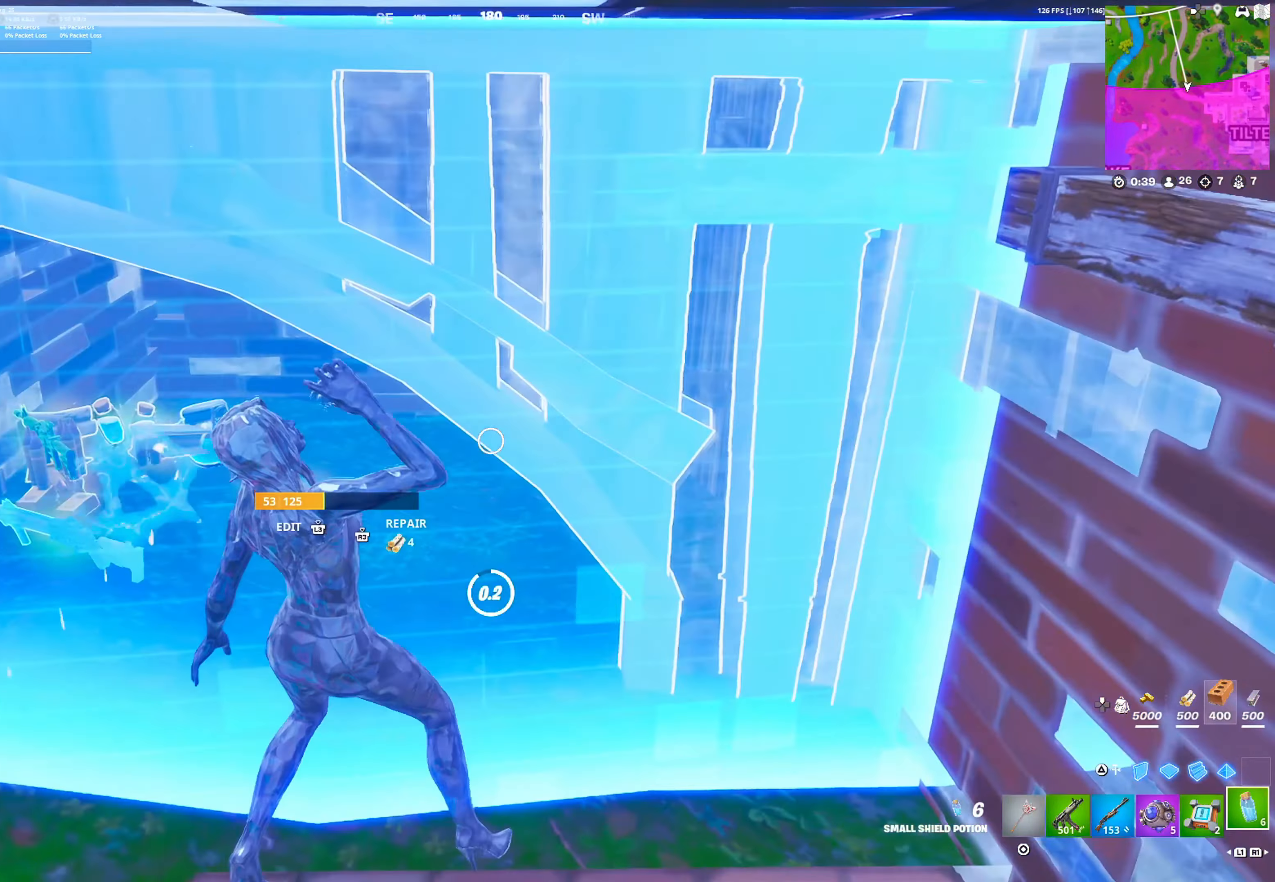
{"buttons": [], "left_stick": "up-right", "right_stick": "center", "events": [[500, "left_stick", "up-right"]]}
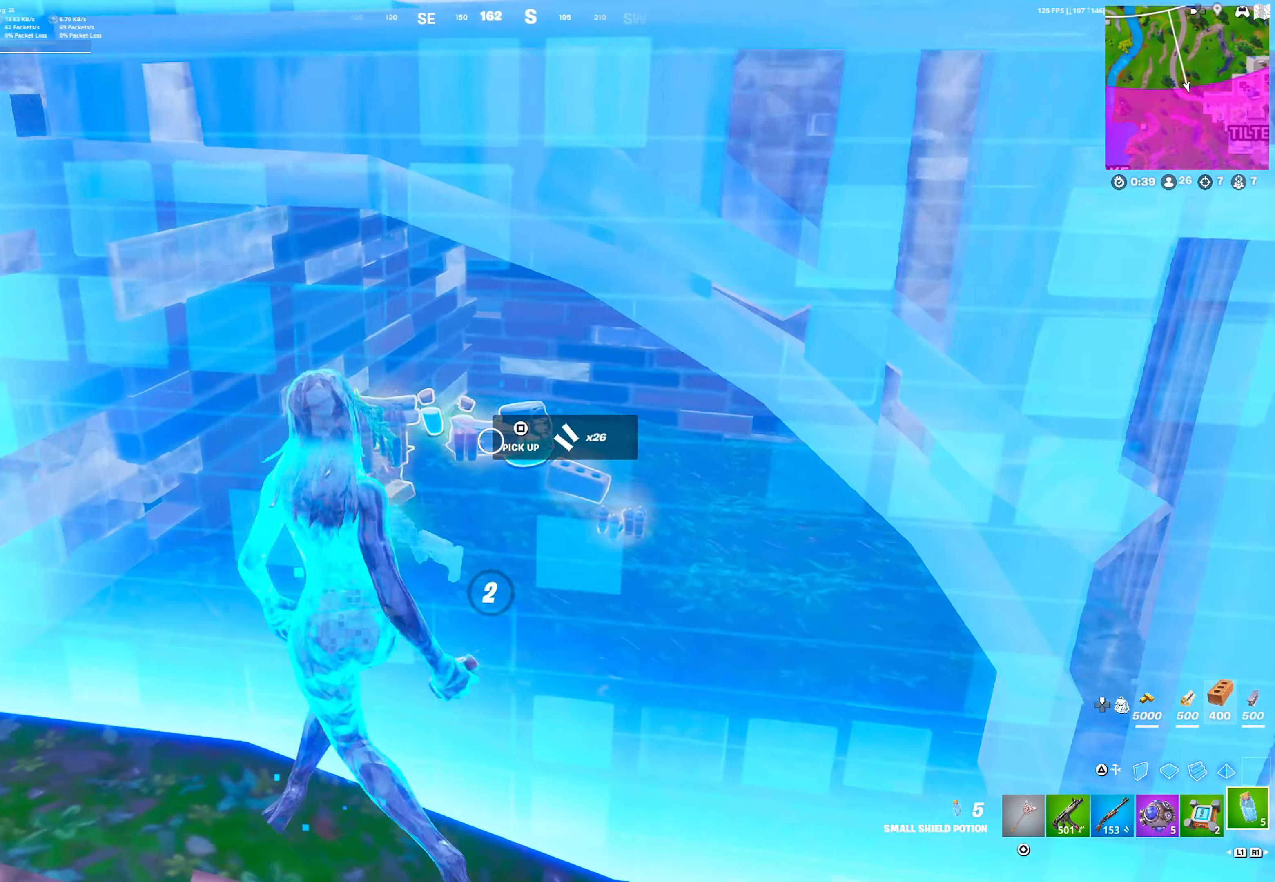
{"buttons": [], "left_stick": "down", "right_stick": "center", "events": [[17, "R2", "down"], [100, "R2", "up"], [200, "R2", "down"], [283, "R2", "up"], [317, "left_stick", "down-left"], [383, "R2", "down"], [417, "left_stick", "down"], [500, "R2", "up"]]}
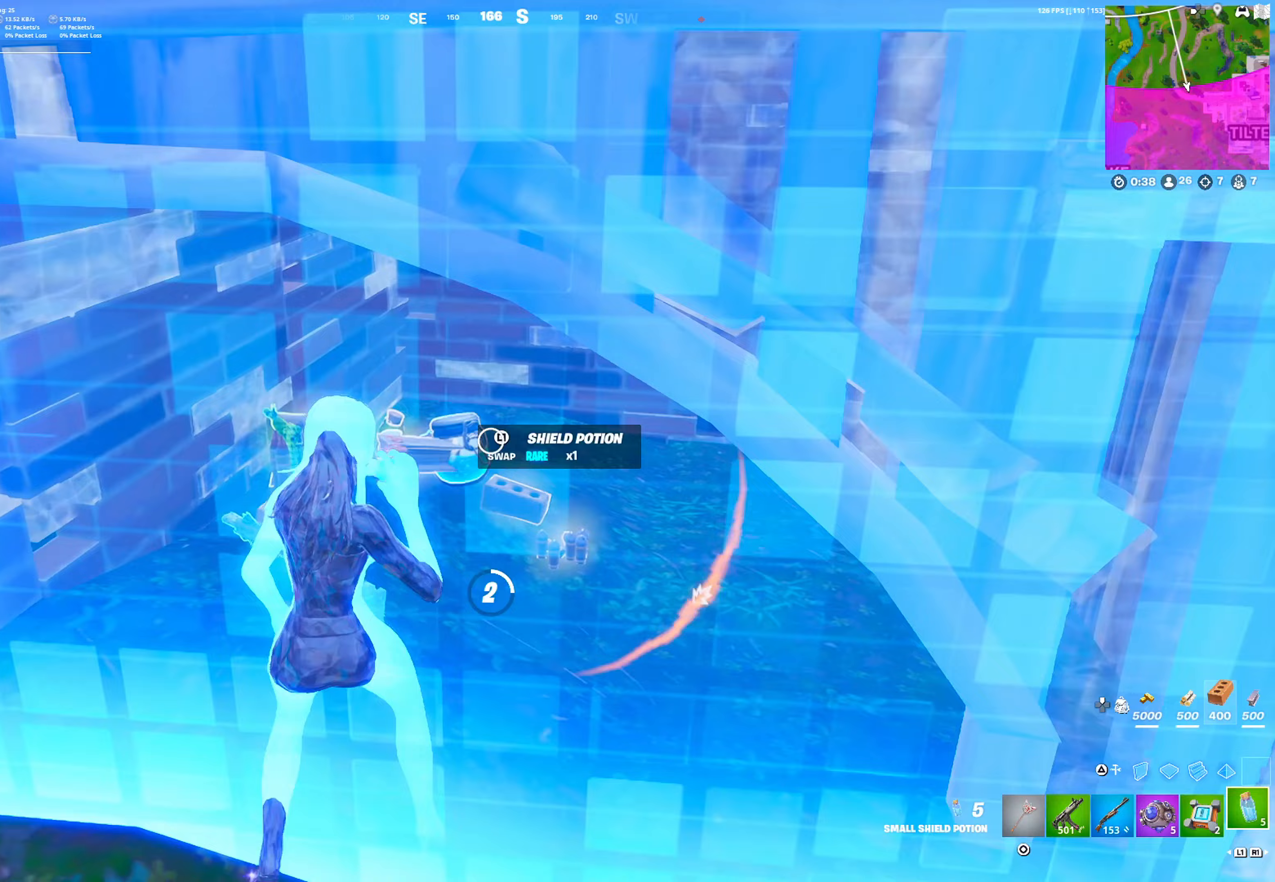
{"buttons": [], "left_stick": "center", "right_stick": "center", "events": [[50, "left_stick", "down-right"], [283, "left_stick", "center"], [400, "SQUARE", "down"], [450, "SQUARE", "up"]]}
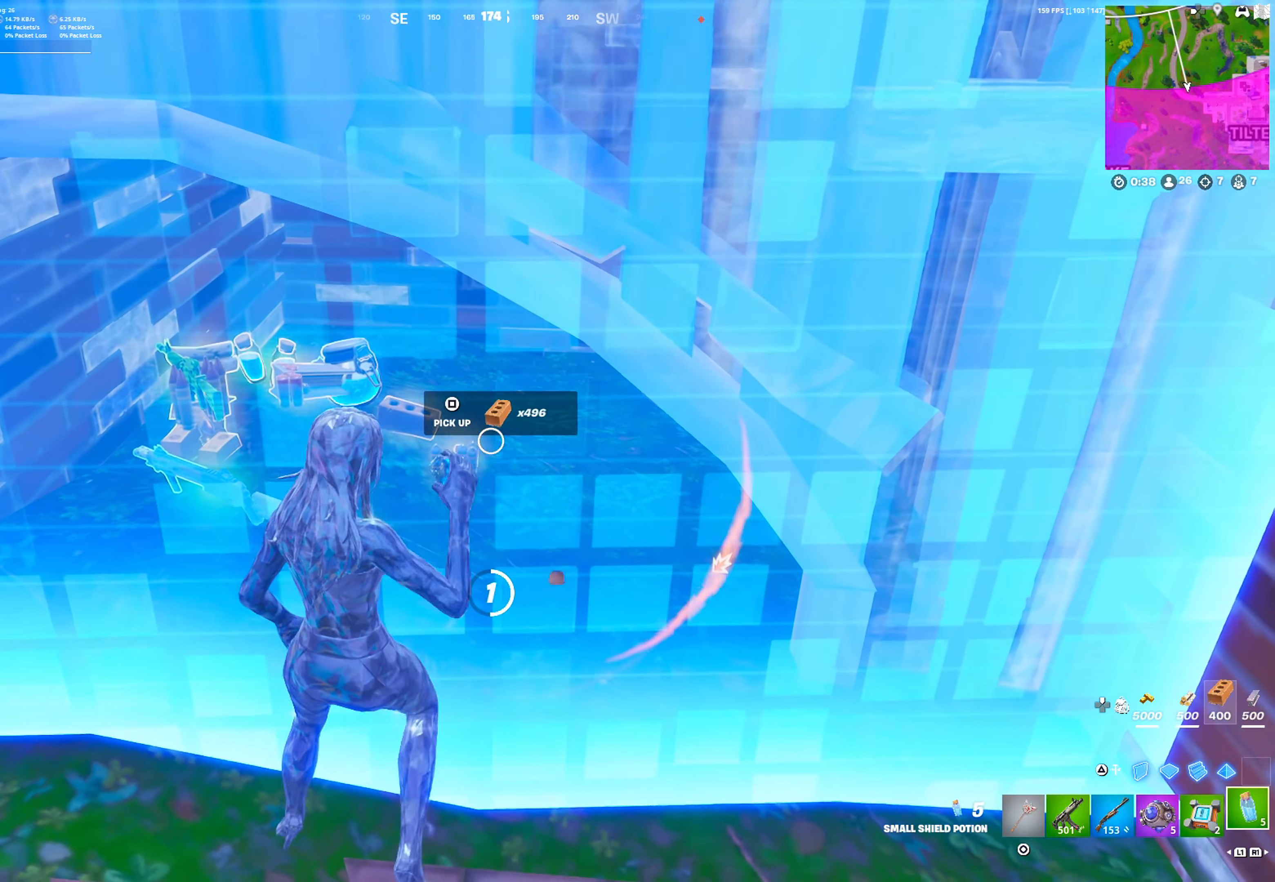
{"buttons": [], "left_stick": "center", "right_stick": "center", "events": [[167, "left_stick", "up-left"], [267, "left_stick", "center"], [317, "SQUARE", "down"], [400, "SQUARE", "up"]]}
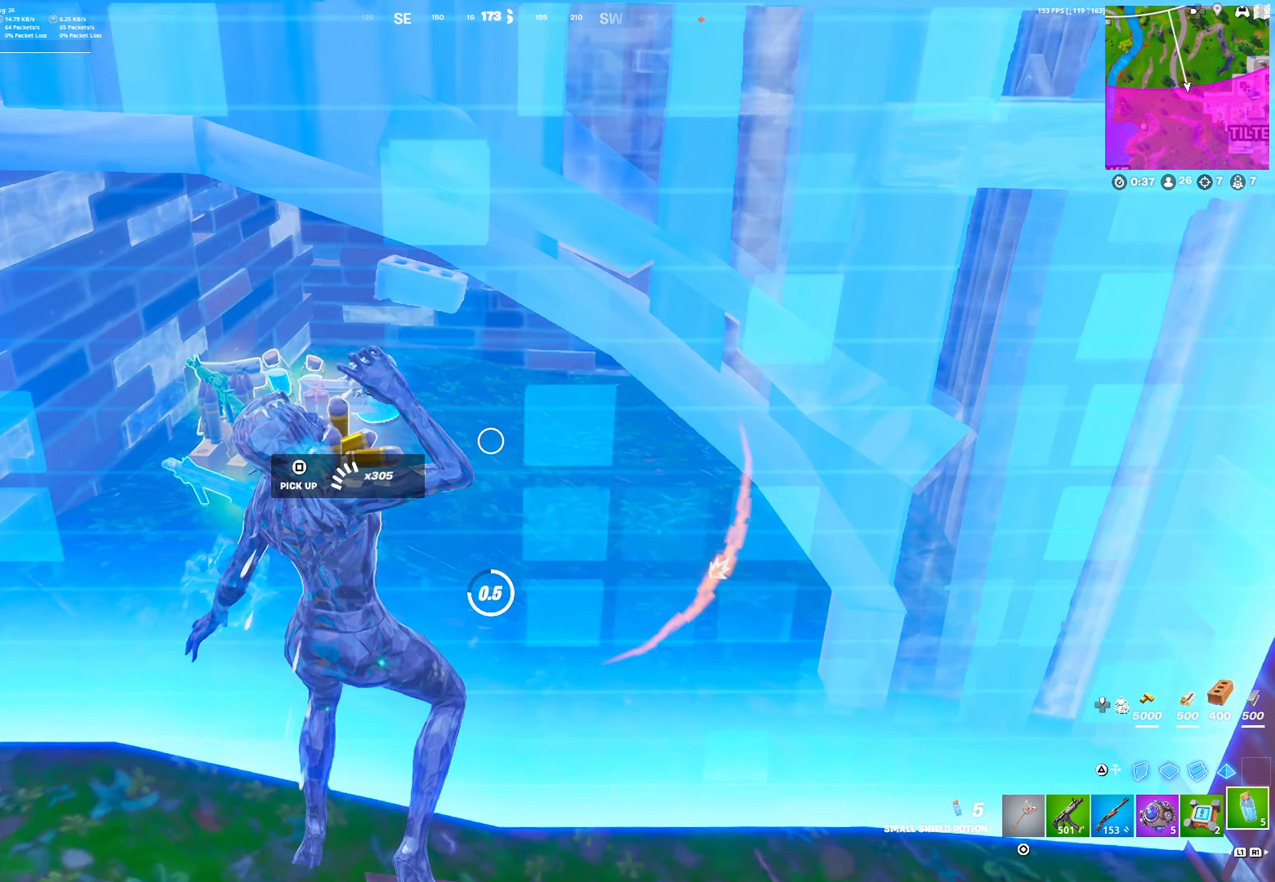
{"buttons": [], "left_stick": "center", "right_stick": "center", "events": [[117, "left_stick", "up-right"], [267, "left_stick", "center"]]}
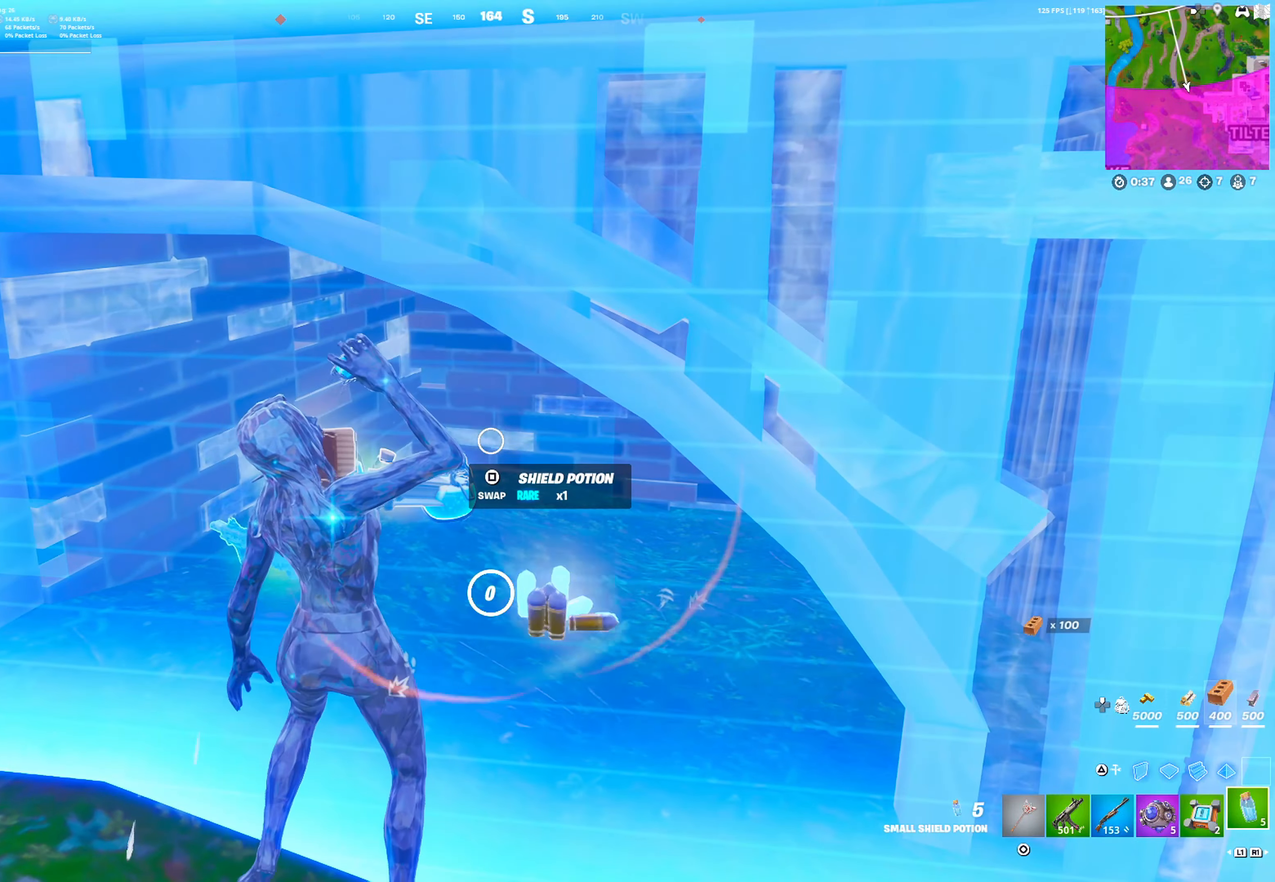
{"buttons": ["R3"], "left_stick": "right", "right_stick": "center", "events": [[67, "SQUARE", "down"], [167, "left_stick", "down-left"], [183, "SQUARE", "up"], [183, "right_stick", "right"], [250, "left_stick", "down"], [400, "left_stick", "right"], [400, "right_stick", "center"], [450, "R3", "down"]]}
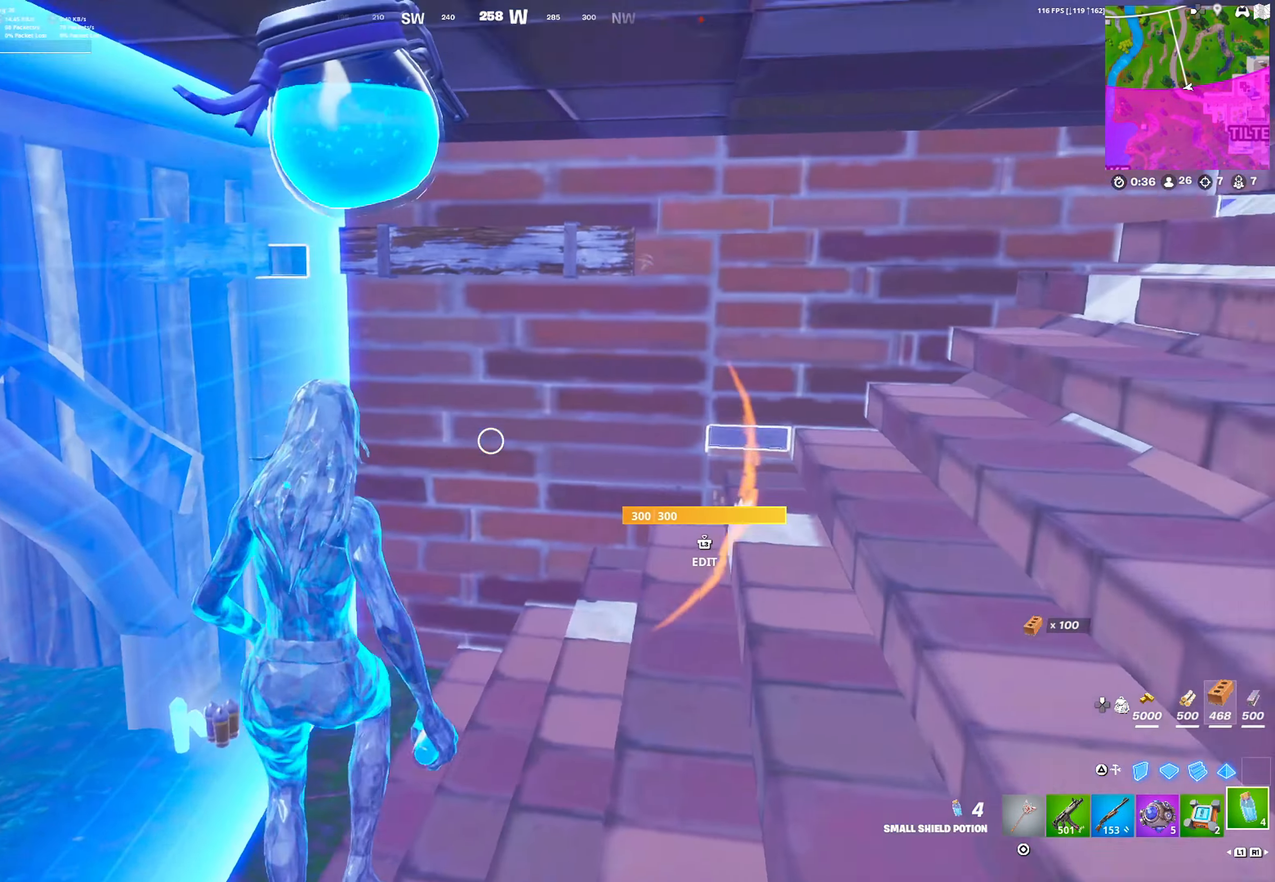
{"buttons": [], "left_stick": "up-right", "right_stick": "center", "events": [[17, "R3", "up"], [50, "CROSS", "down"], [50, "left_stick", "up-right"], [183, "CROSS", "up"], [267, "right_stick", "left"], [400, "right_stick", "center"]]}
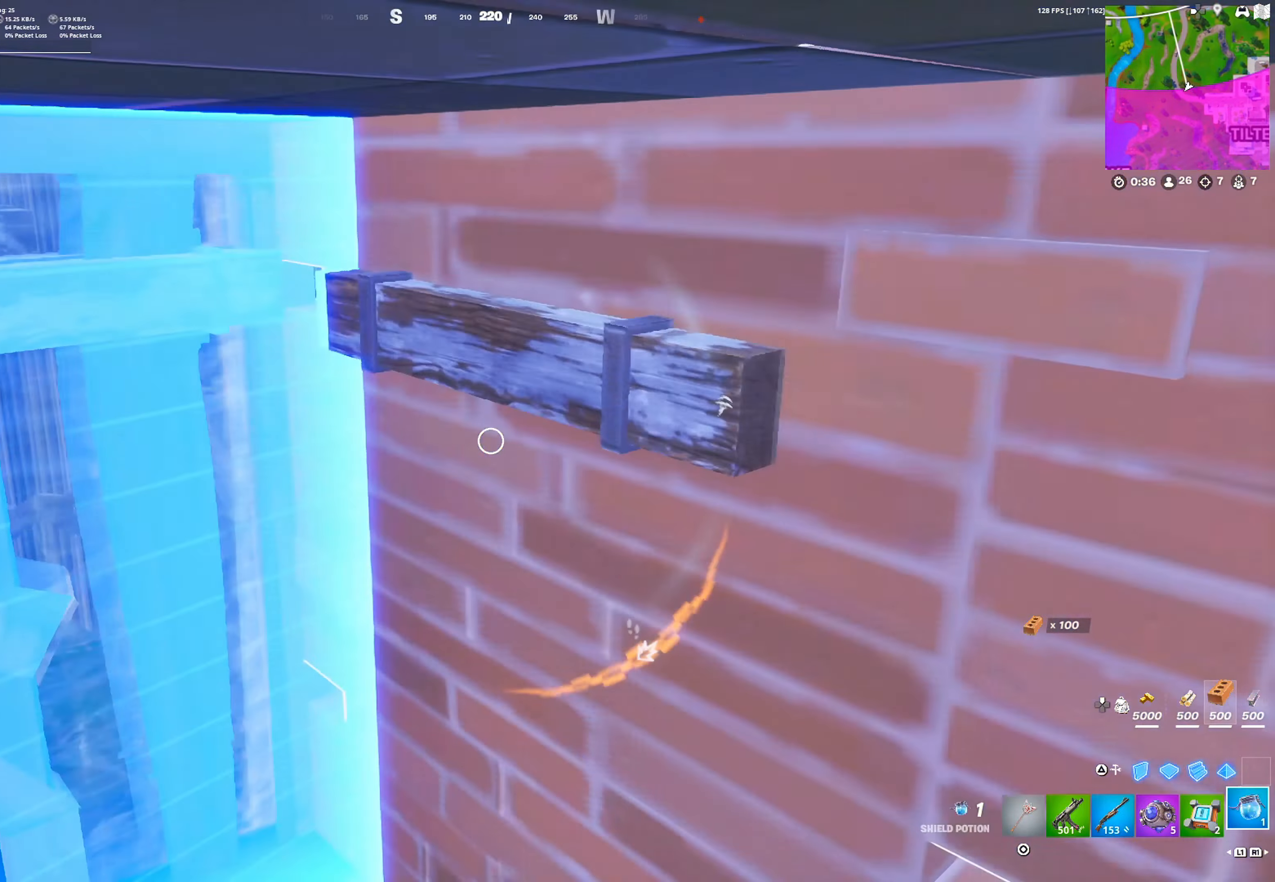
{"buttons": [], "left_stick": "up", "right_stick": "center", "events": [[117, "right_stick", "left"], [217, "R2", "down"], [300, "R2", "up"], [300, "right_stick", "center"], [367, "left_stick", "up"], [417, "R3", "down"], [467, "R3", "up"]]}
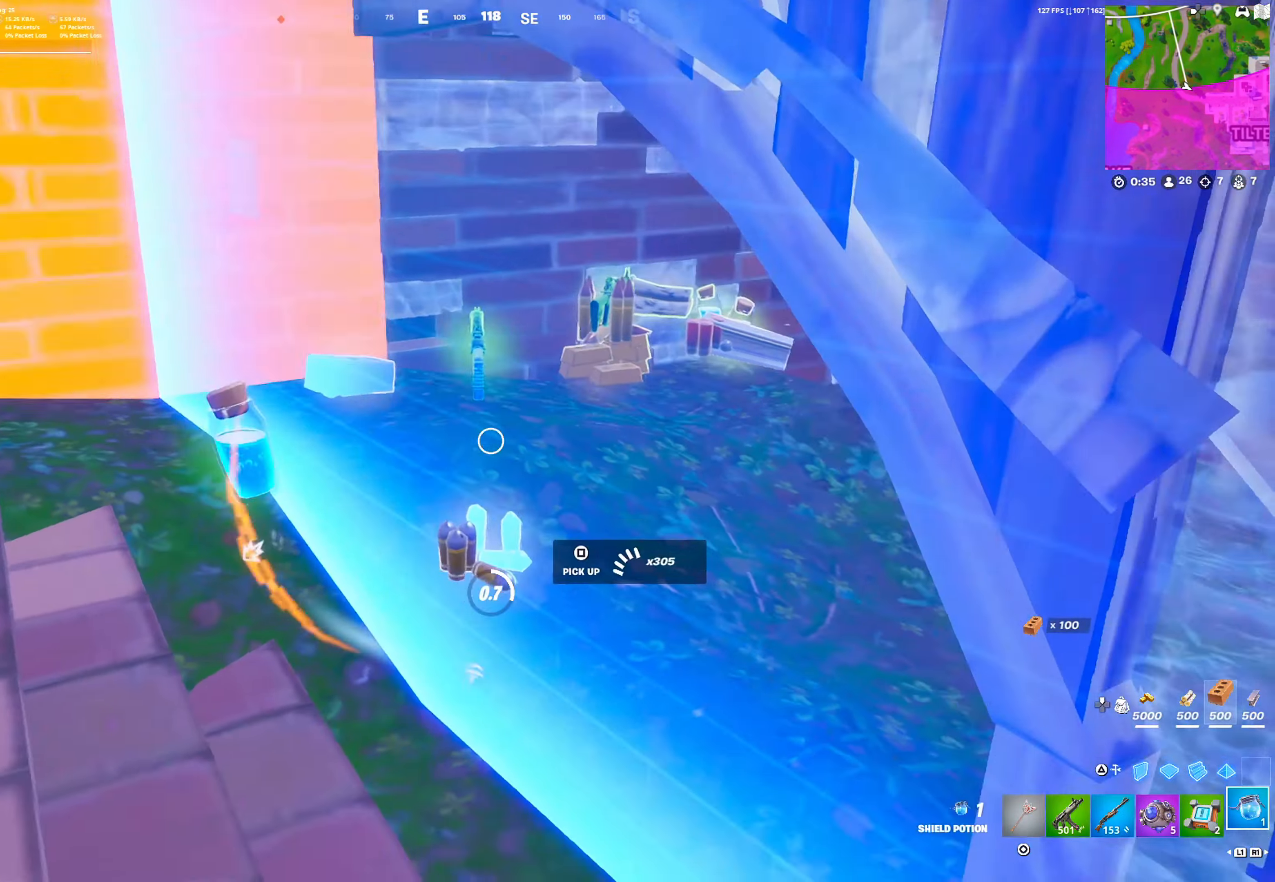
{"buttons": [], "left_stick": "up", "right_stick": "center", "events": [[17, "left_stick", "up-left"], [67, "CROSS", "down"], [133, "right_stick", "left"], [200, "CROSS", "up"], [217, "right_stick", "center"], [317, "left_stick", "up"]]}
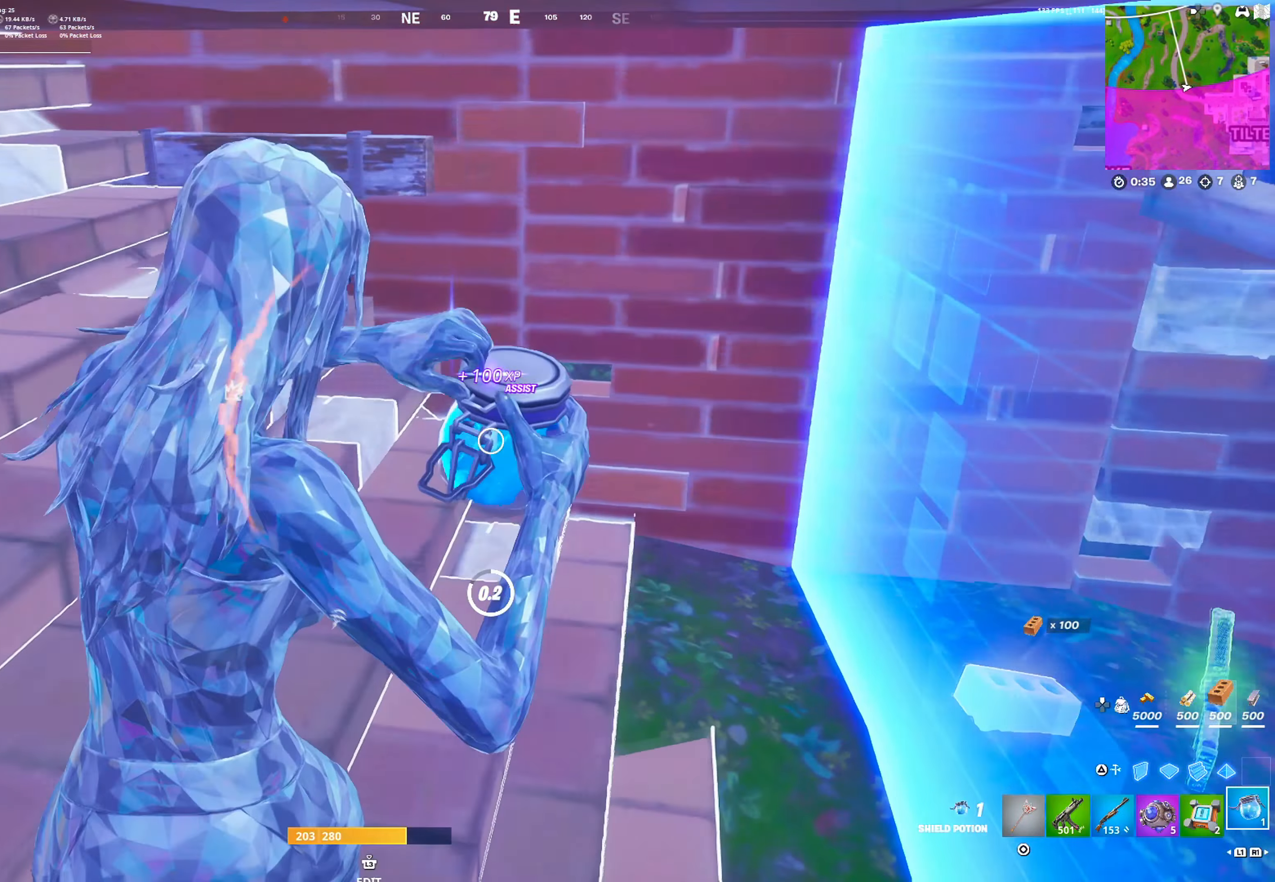
{"buttons": [], "left_stick": "up-left", "right_stick": "center", "events": [[17, "right_stick", "right"], [100, "right_stick", "center"], [133, "left_stick", "up-left"]]}
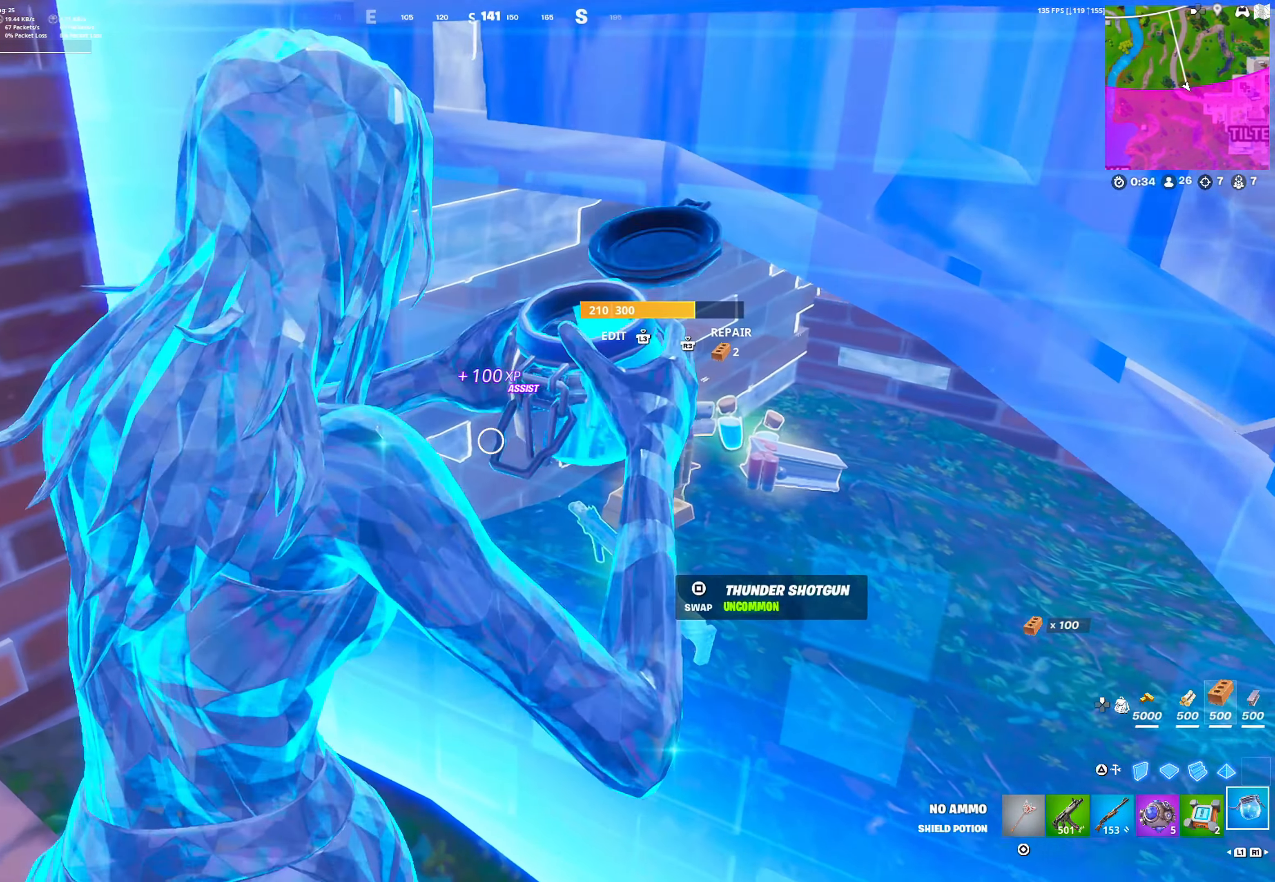
{"buttons": [], "left_stick": "up-left", "right_stick": "center", "events": []}
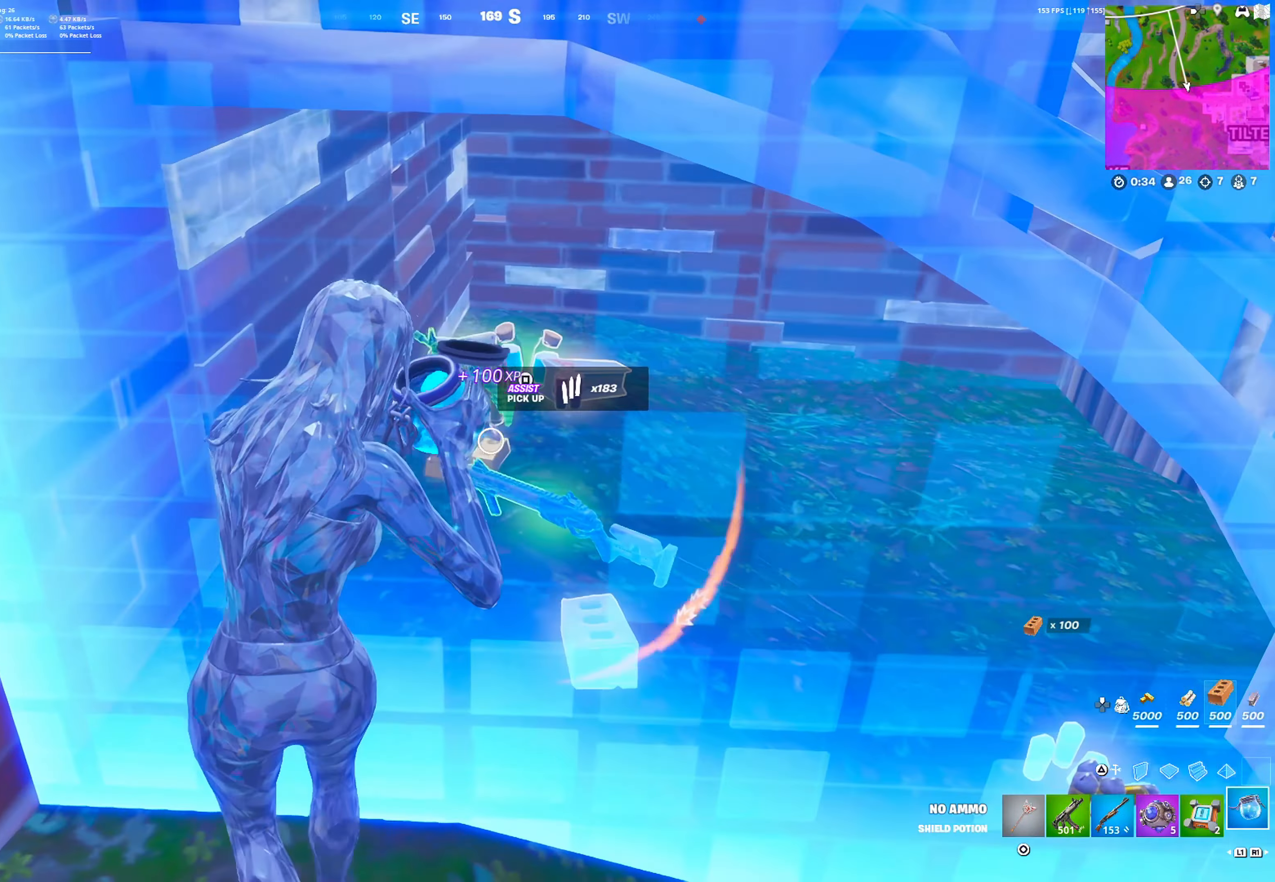
{"buttons": ["R3"], "left_stick": "up-right", "right_stick": "center", "events": [[150, "left_stick", "down-left"], [200, "left_stick", "down"], [200, "right_stick", "right"], [333, "left_stick", "right"], [350, "right_stick", "center"], [417, "left_stick", "up-right"], [467, "R3", "down"]]}
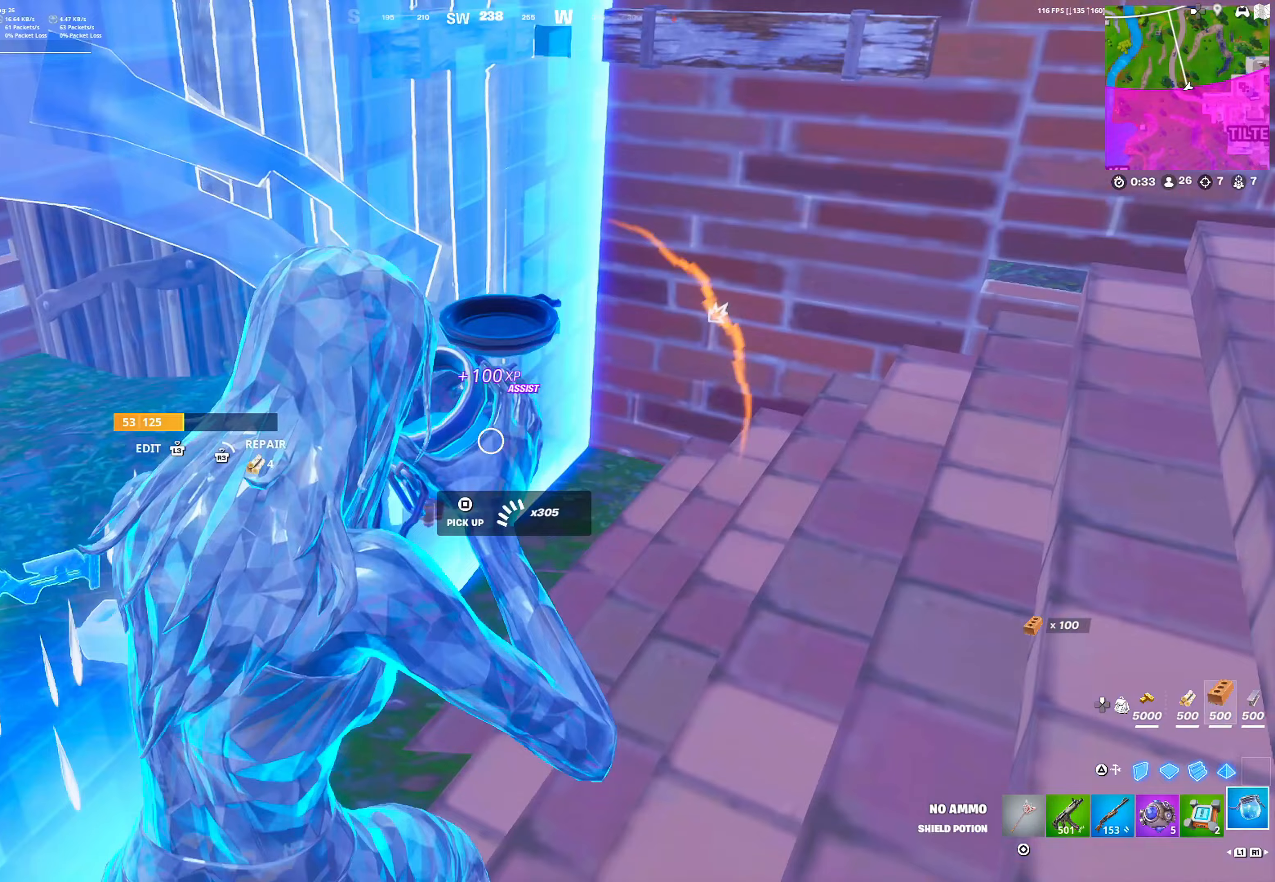
{"buttons": [], "left_stick": "up-right", "right_stick": "center", "events": [[33, "R3", "up"], [83, "CROSS", "down"], [100, "right_stick", "left"], [200, "CROSS", "up"], [250, "right_stick", "center"]]}
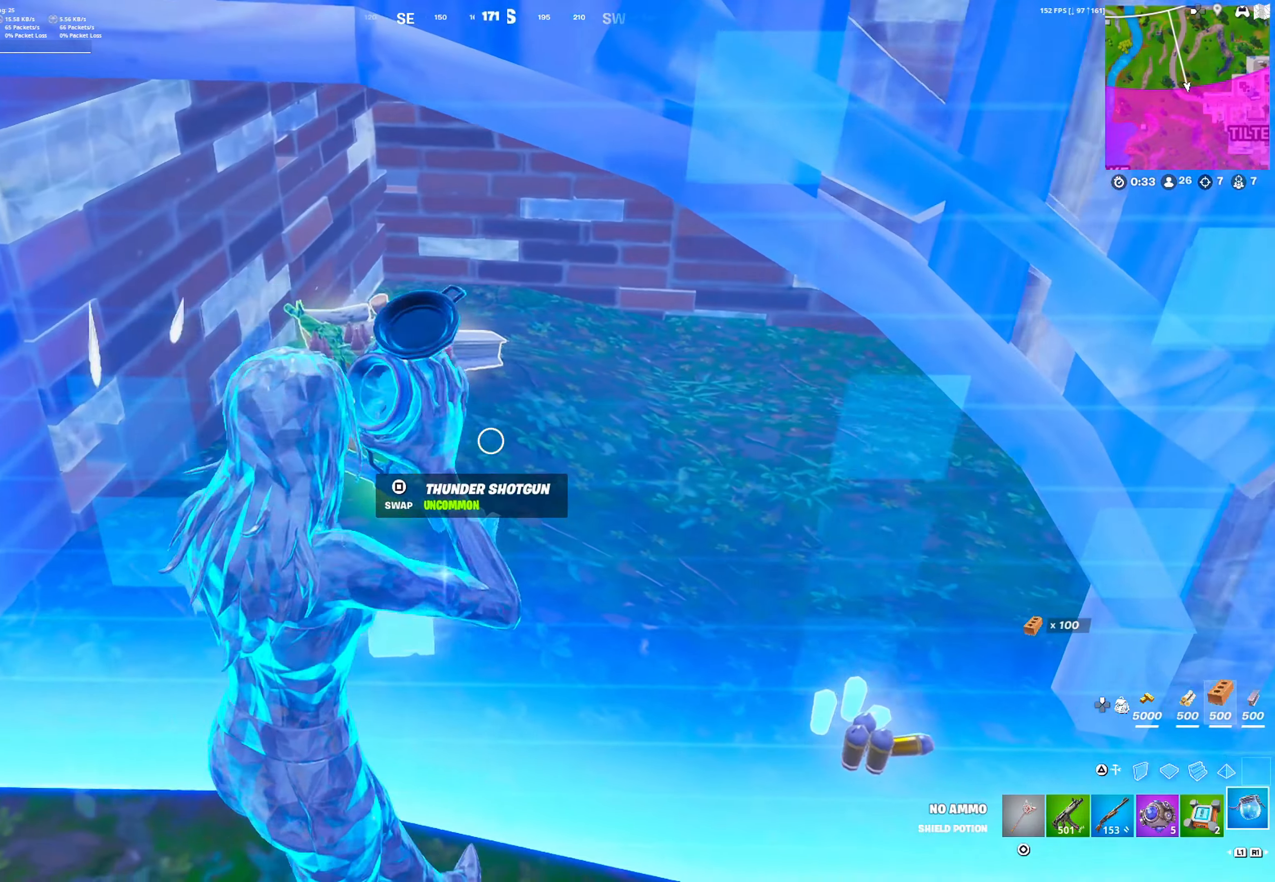
{"buttons": [], "left_stick": "down-right", "right_stick": "center", "events": [[100, "left_stick", "right"], [433, "left_stick", "down-right"]]}
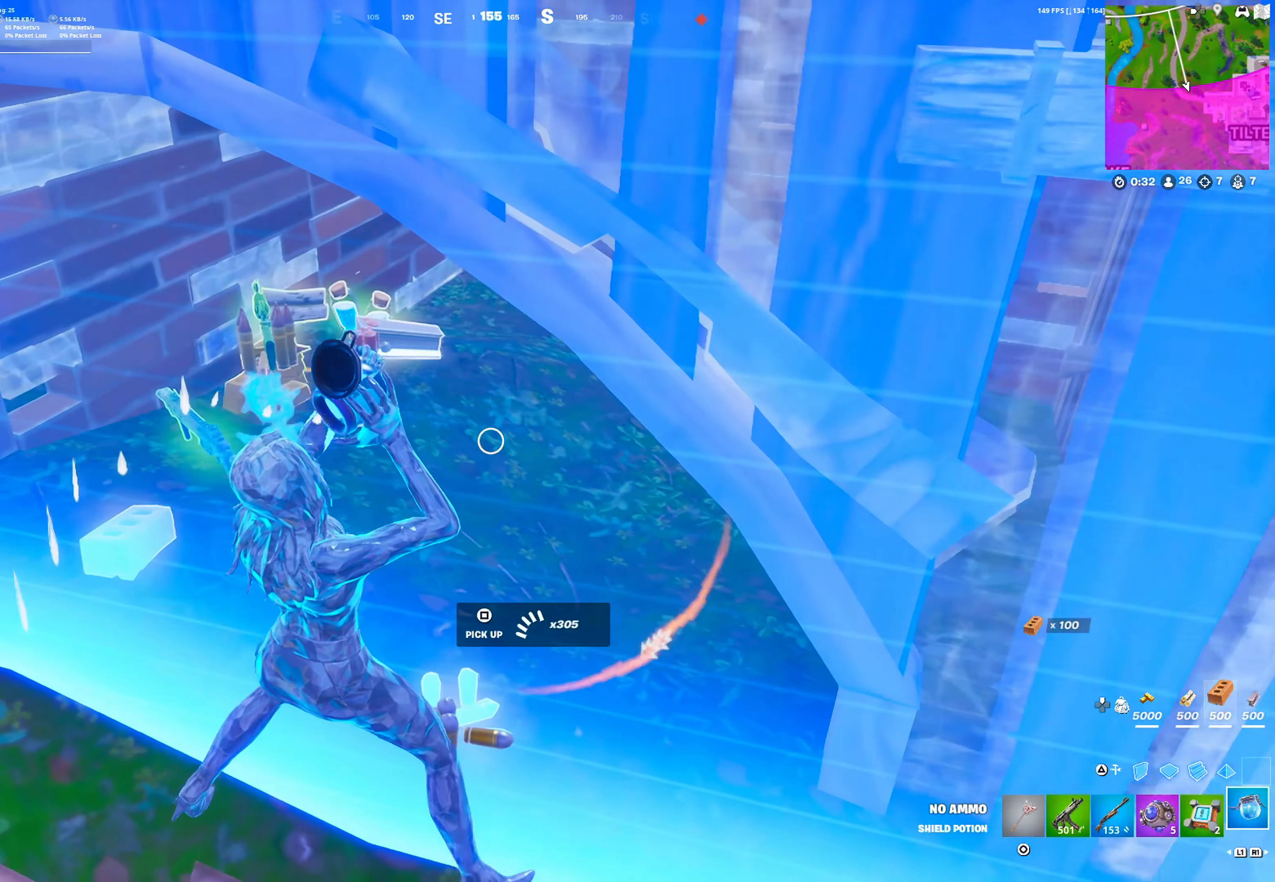
{"buttons": [], "left_stick": "left", "right_stick": "center", "events": [[33, "left_stick", "down"], [167, "left_stick", "down-left"], [317, "left_stick", "left"]]}
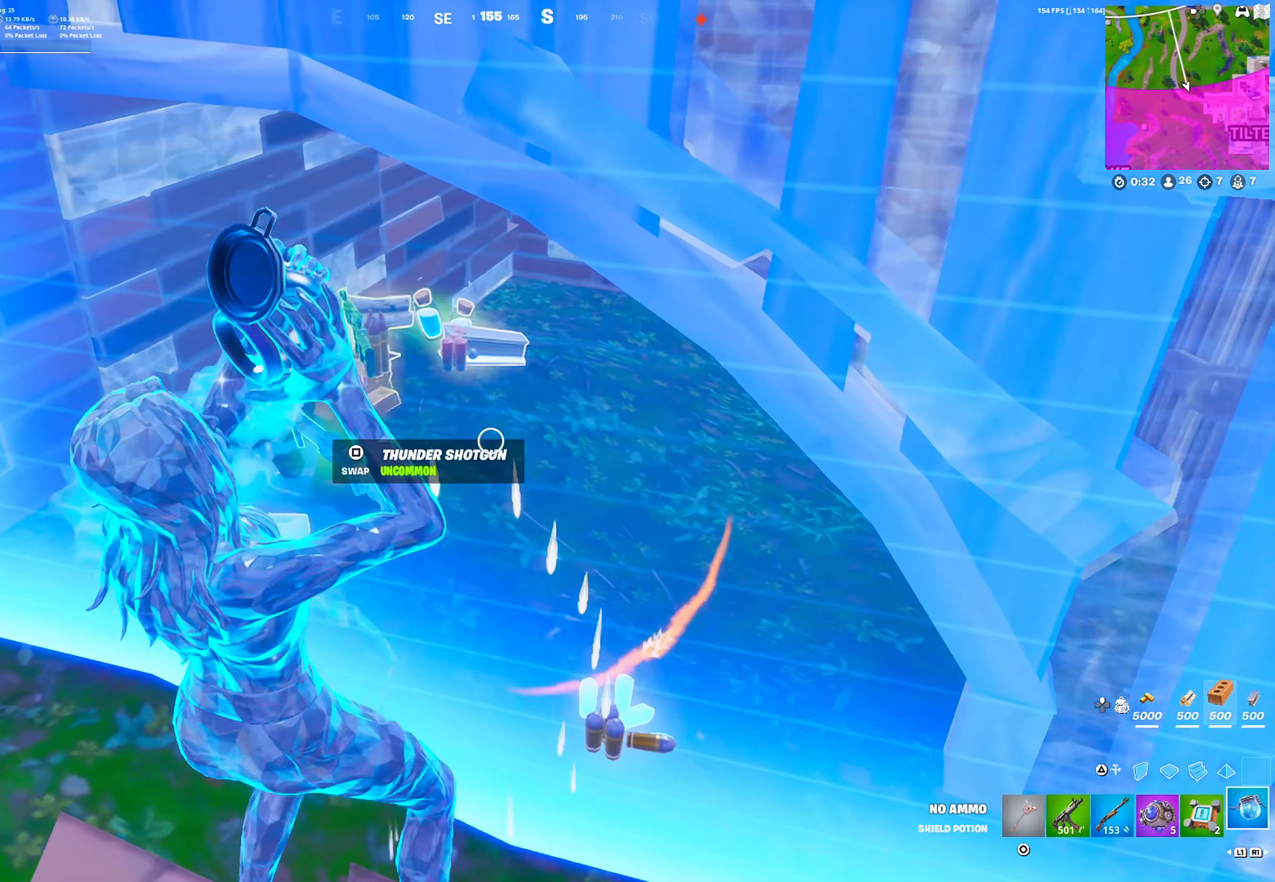
{"buttons": [], "left_stick": "up", "right_stick": "center", "events": [[383, "left_stick", "up-left"], [500, "left_stick", "up"]]}
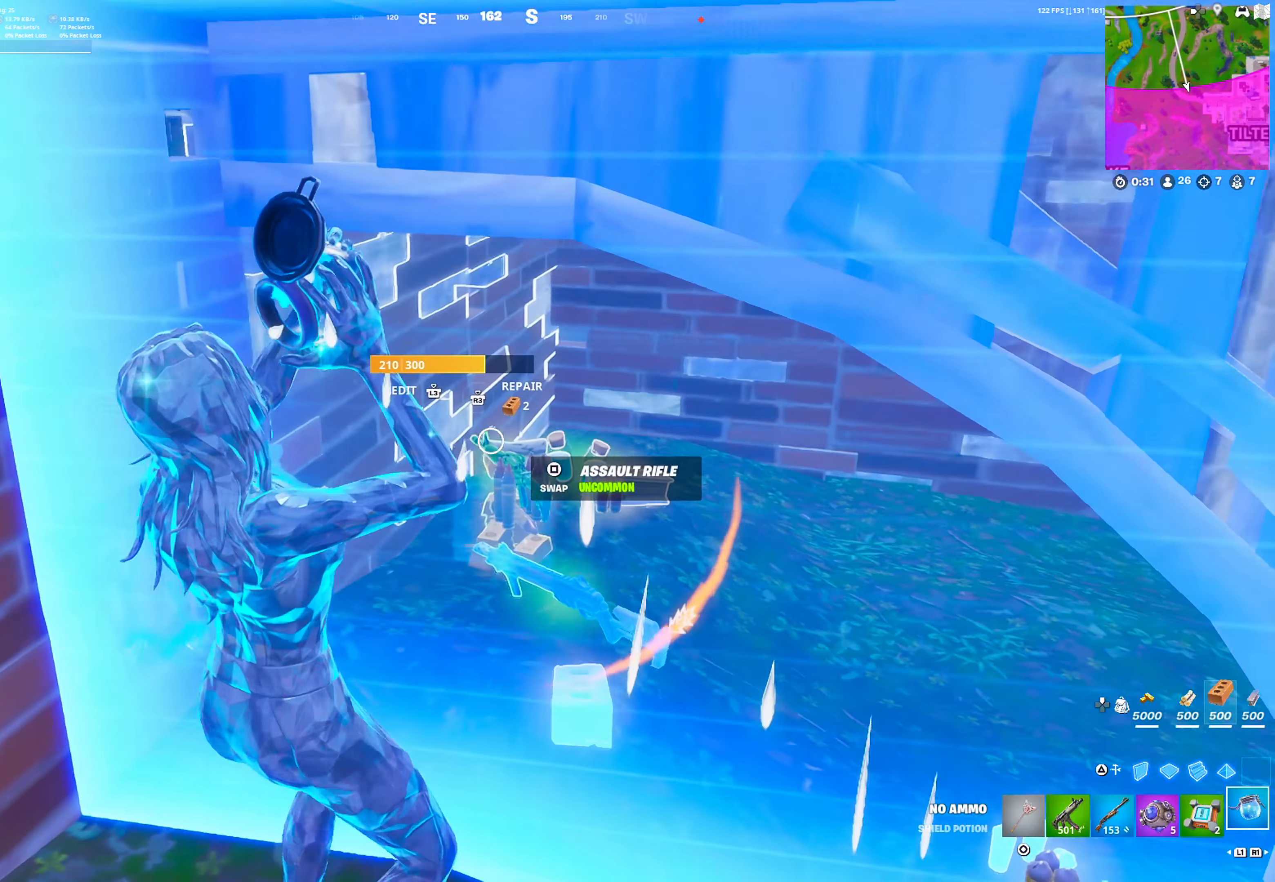
{"buttons": [], "left_stick": "center", "right_stick": "center", "events": [[100, "left_stick", "up-right"], [317, "left_stick", "center"]]}
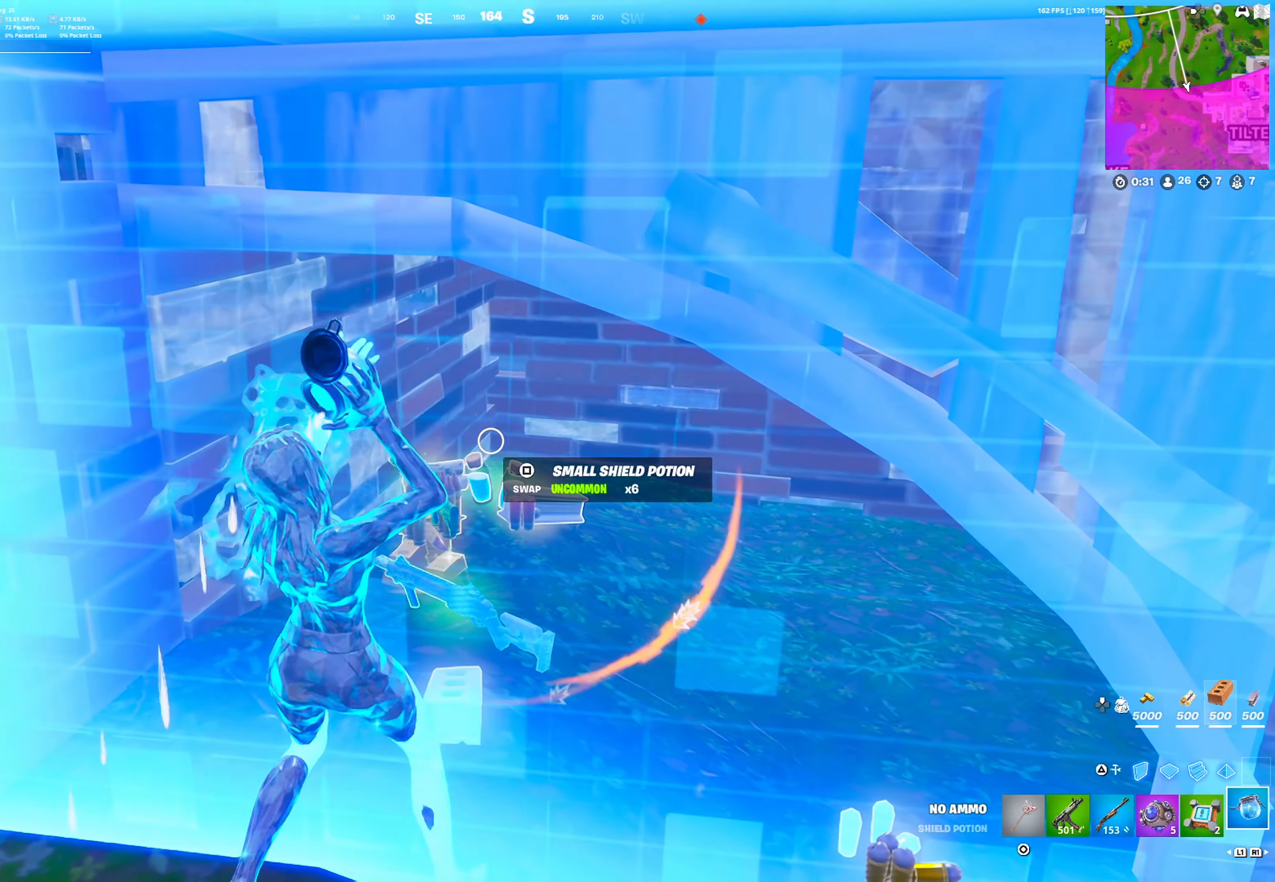
{"buttons": [], "left_stick": "center", "right_stick": "center", "events": [[150, "left_stick", "right"], [250, "left_stick", "center"]]}
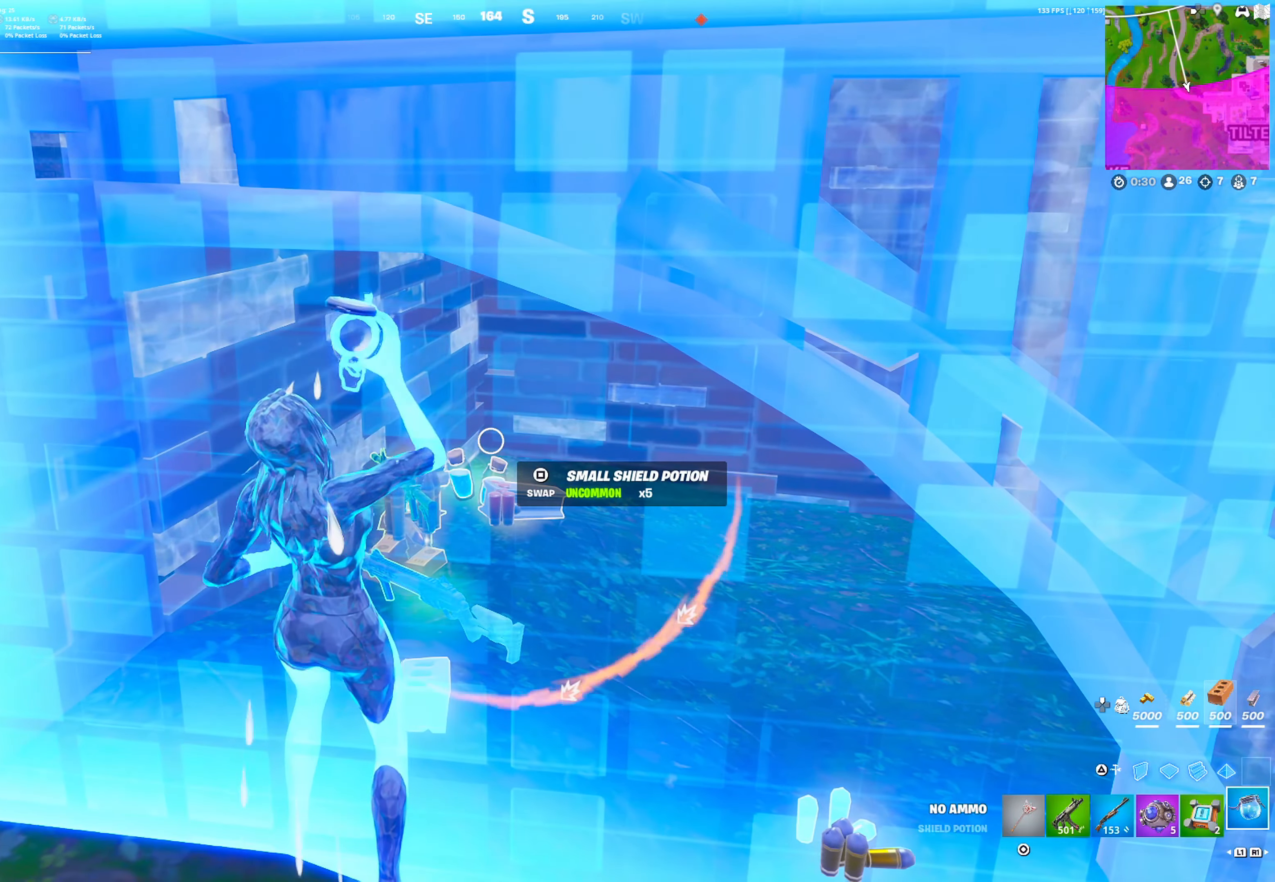
{"buttons": [], "left_stick": "center", "right_stick": "center", "events": [[383, "SQUARE", "down"], [500, "SQUARE", "up"]]}